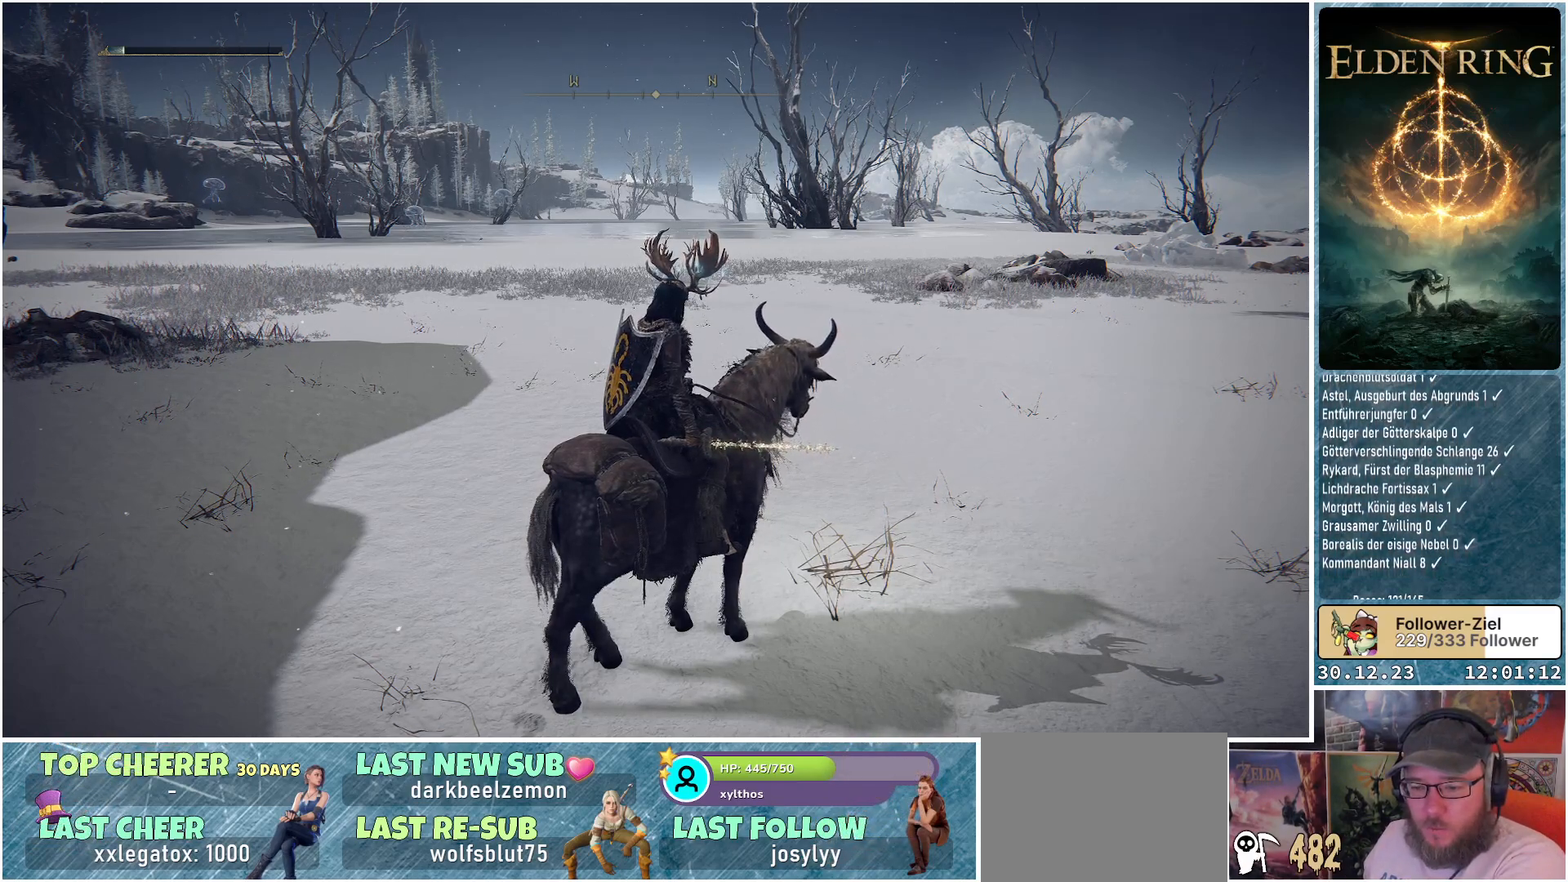
Gameplay with a controller (Xbox layout); each line is a JSON object with the inputs held at the frame after it. "events" lists button and stick changes between this image and that frame as [ms after this image, input, new state], when the widget could be followed in between.
{"buttons": [], "left_stick": "center", "right_stick": "right", "events": [[367, "right_stick", "right"]]}
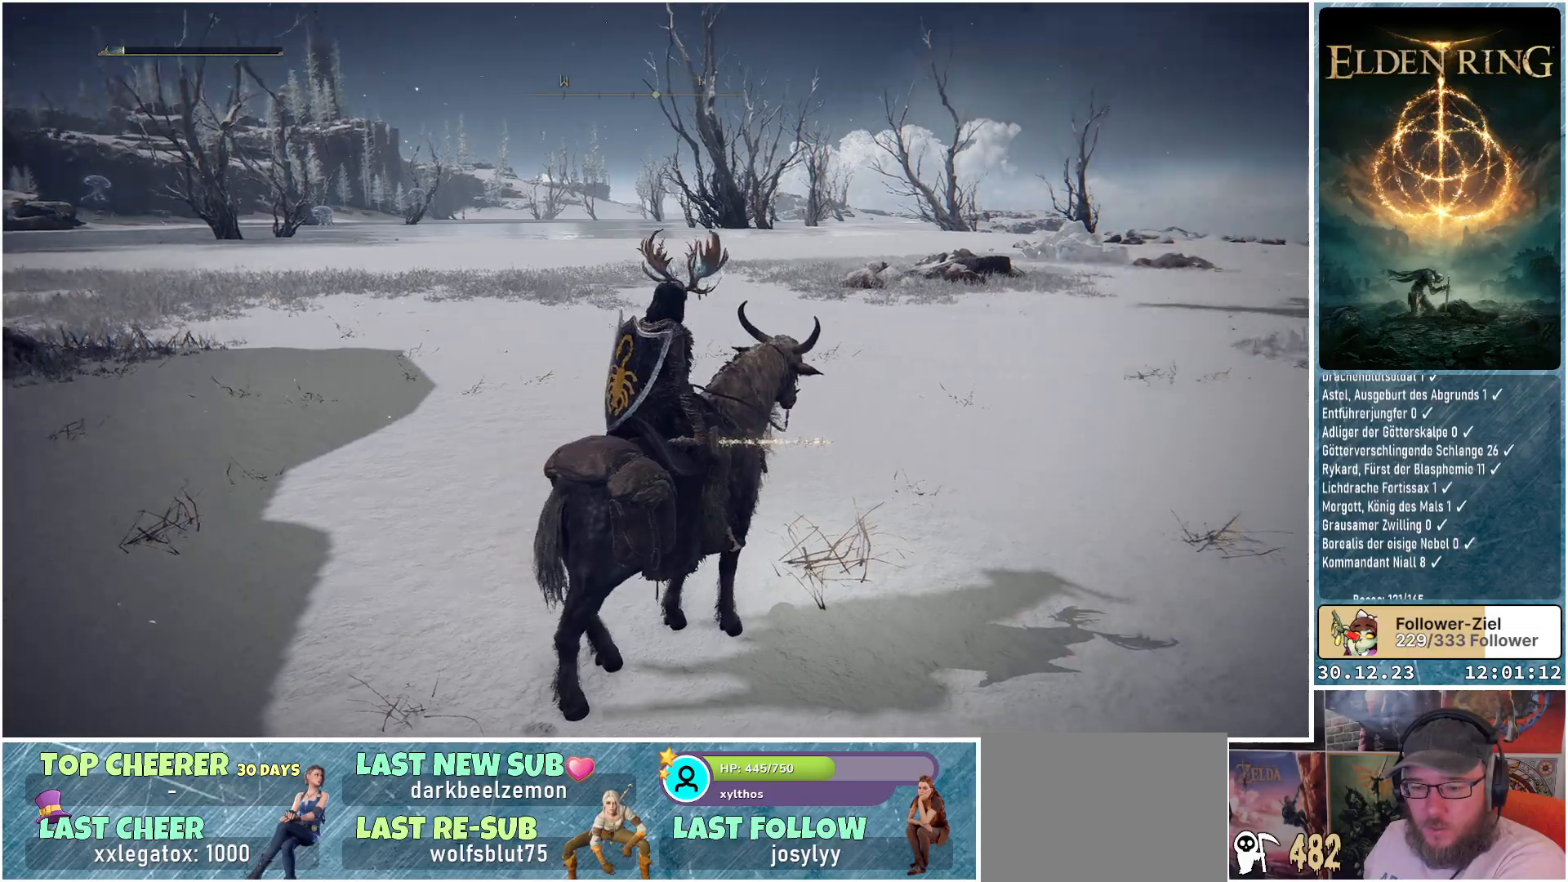
{"buttons": [], "left_stick": "up-right", "right_stick": "center", "events": [[400, "right_stick", "center"], [450, "left_stick", "up-right"]]}
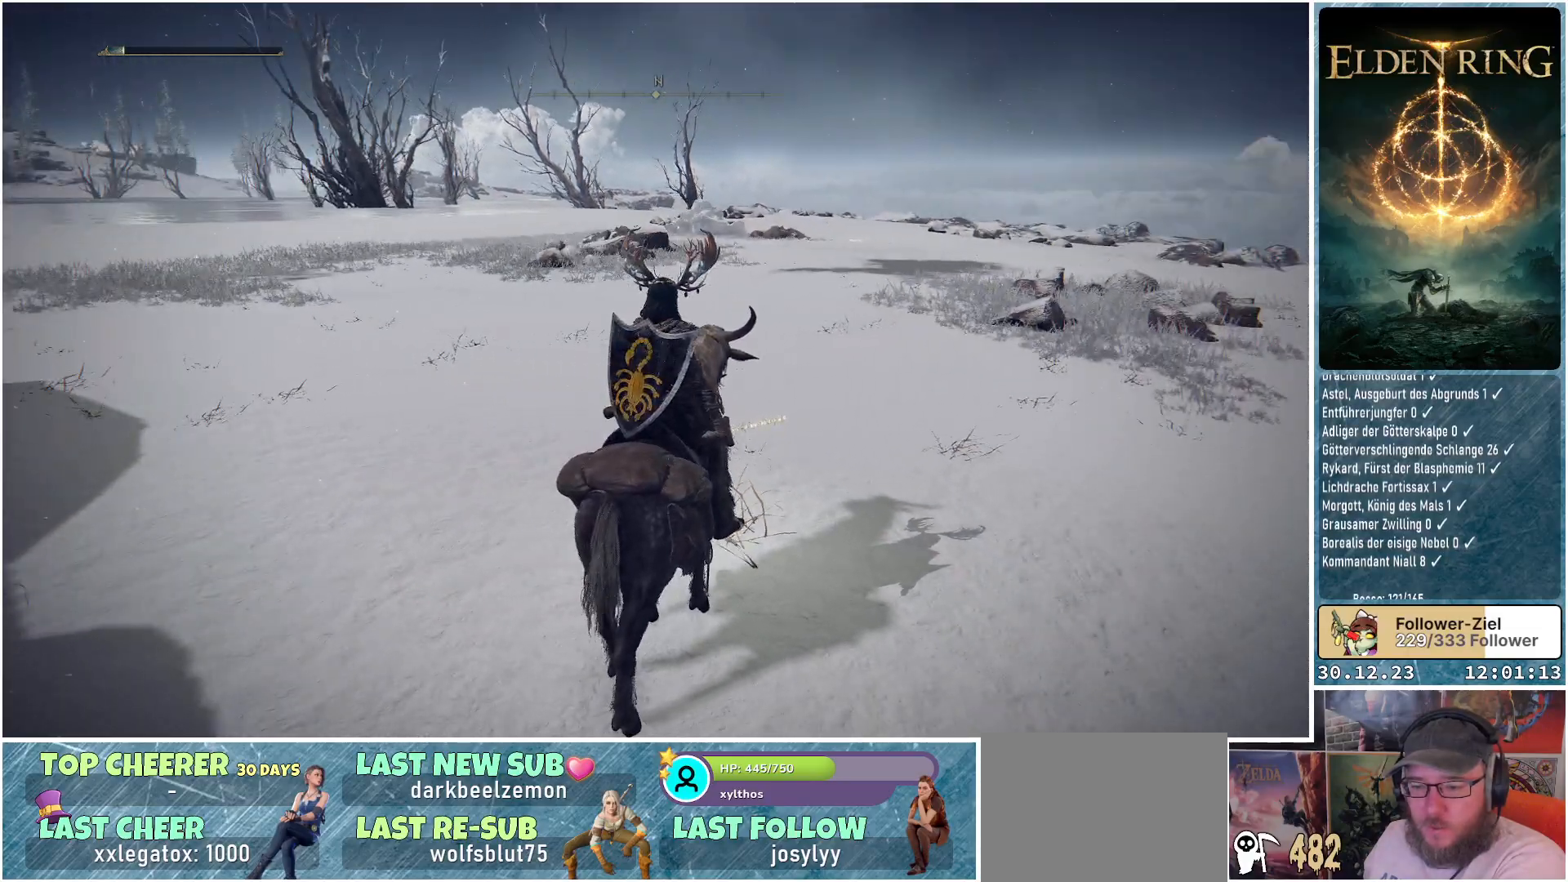
{"buttons": [], "left_stick": "up", "right_stick": "left", "events": [[417, "left_stick", "up"], [484, "right_stick", "left"]]}
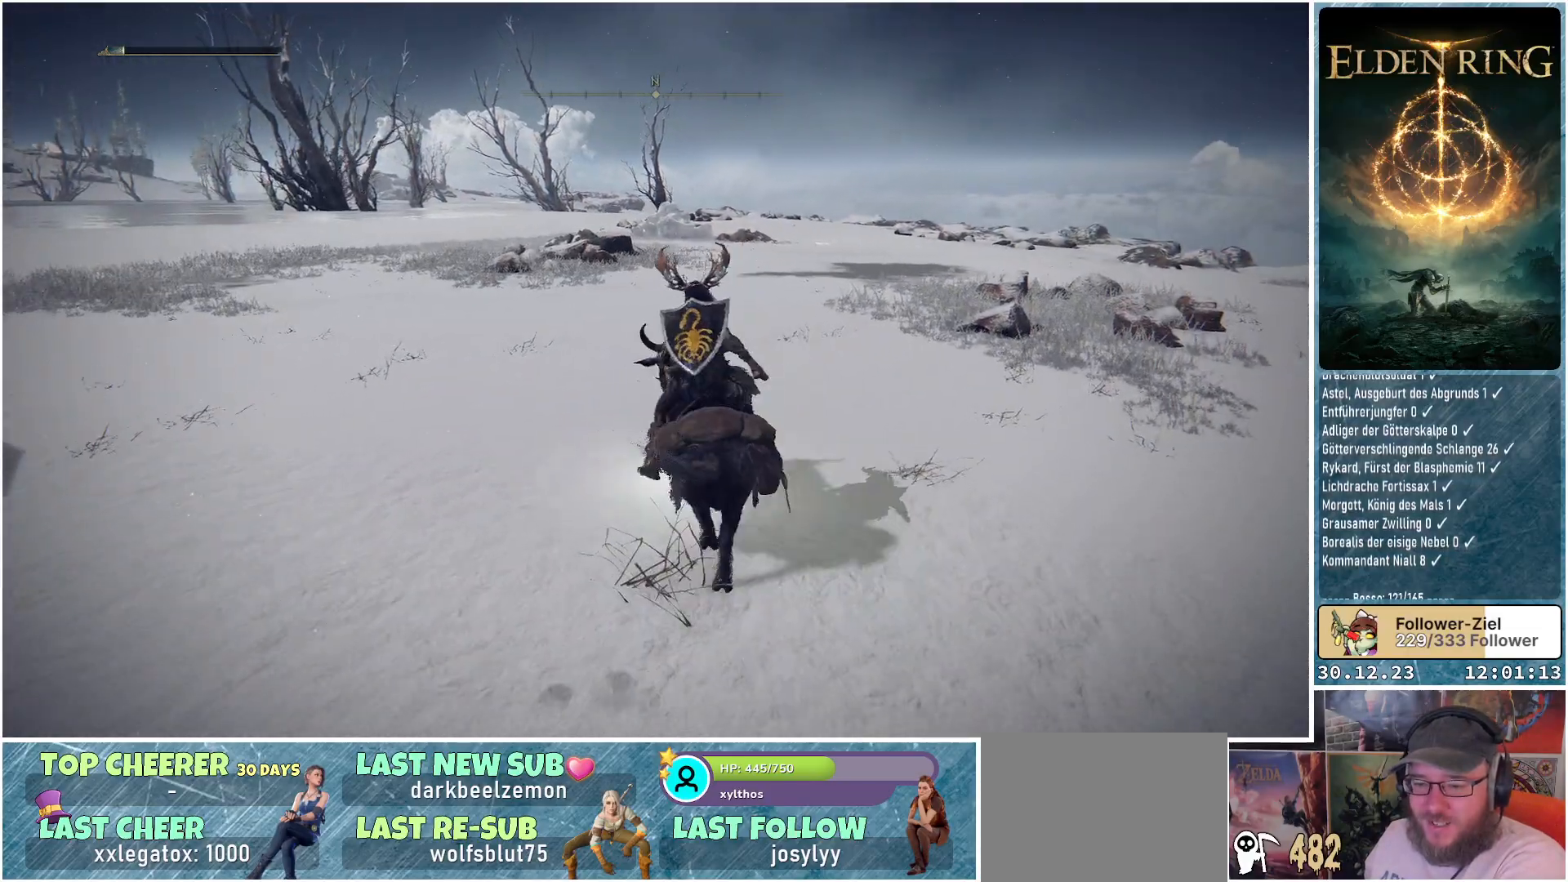
{"buttons": [], "left_stick": "up-left", "right_stick": "left", "events": [[150, "left_stick", "up-left"]]}
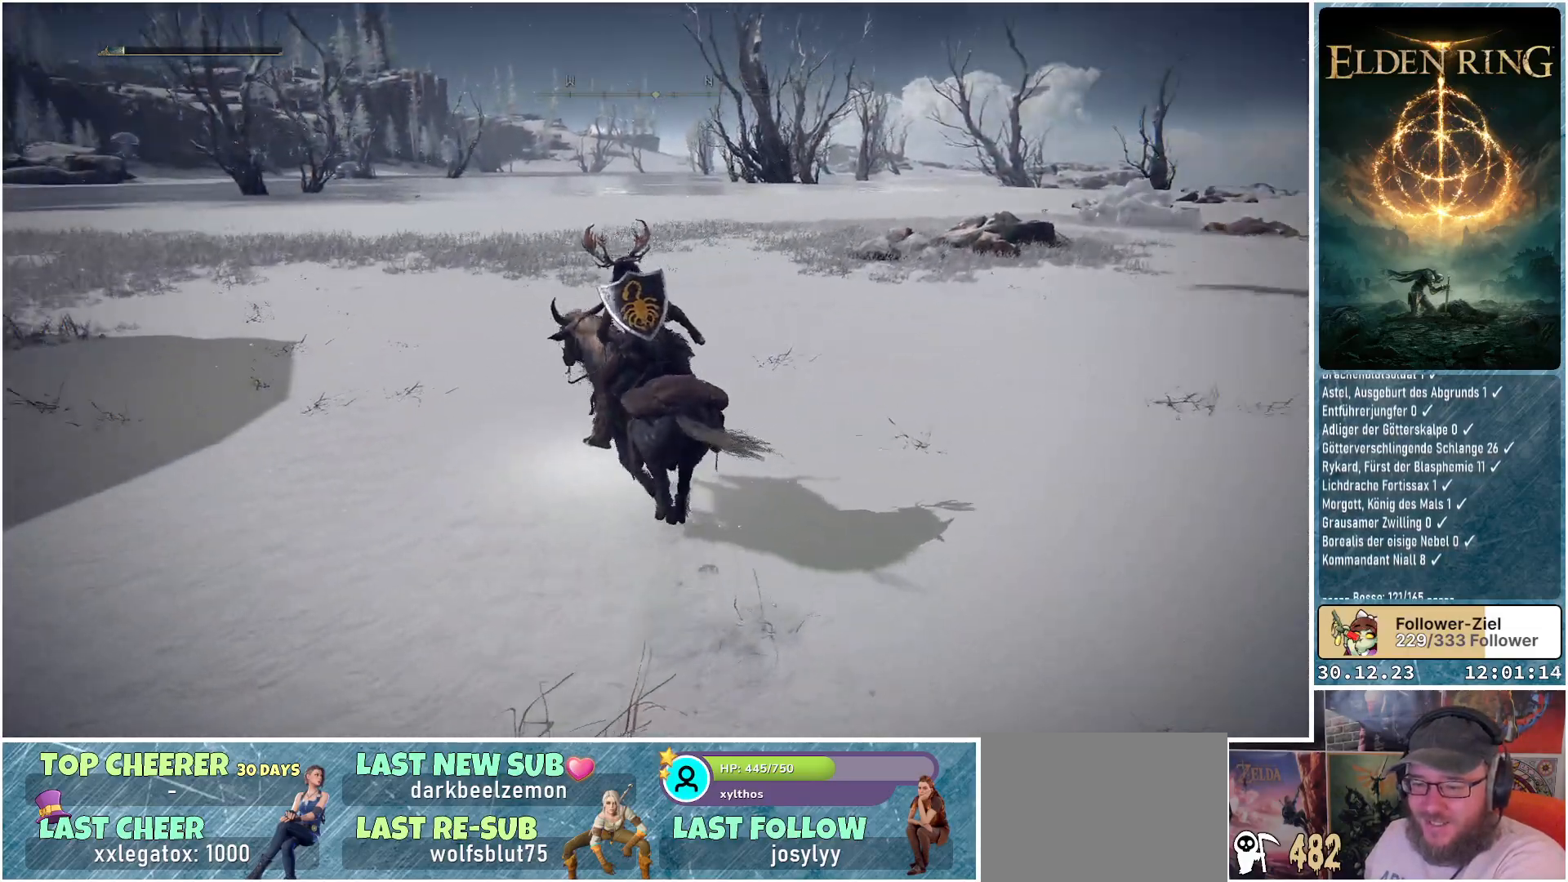
{"buttons": [], "left_stick": "up", "right_stick": "center", "events": [[67, "left_stick", "center"], [484, "right_stick", "center"], [501, "left_stick", "up"]]}
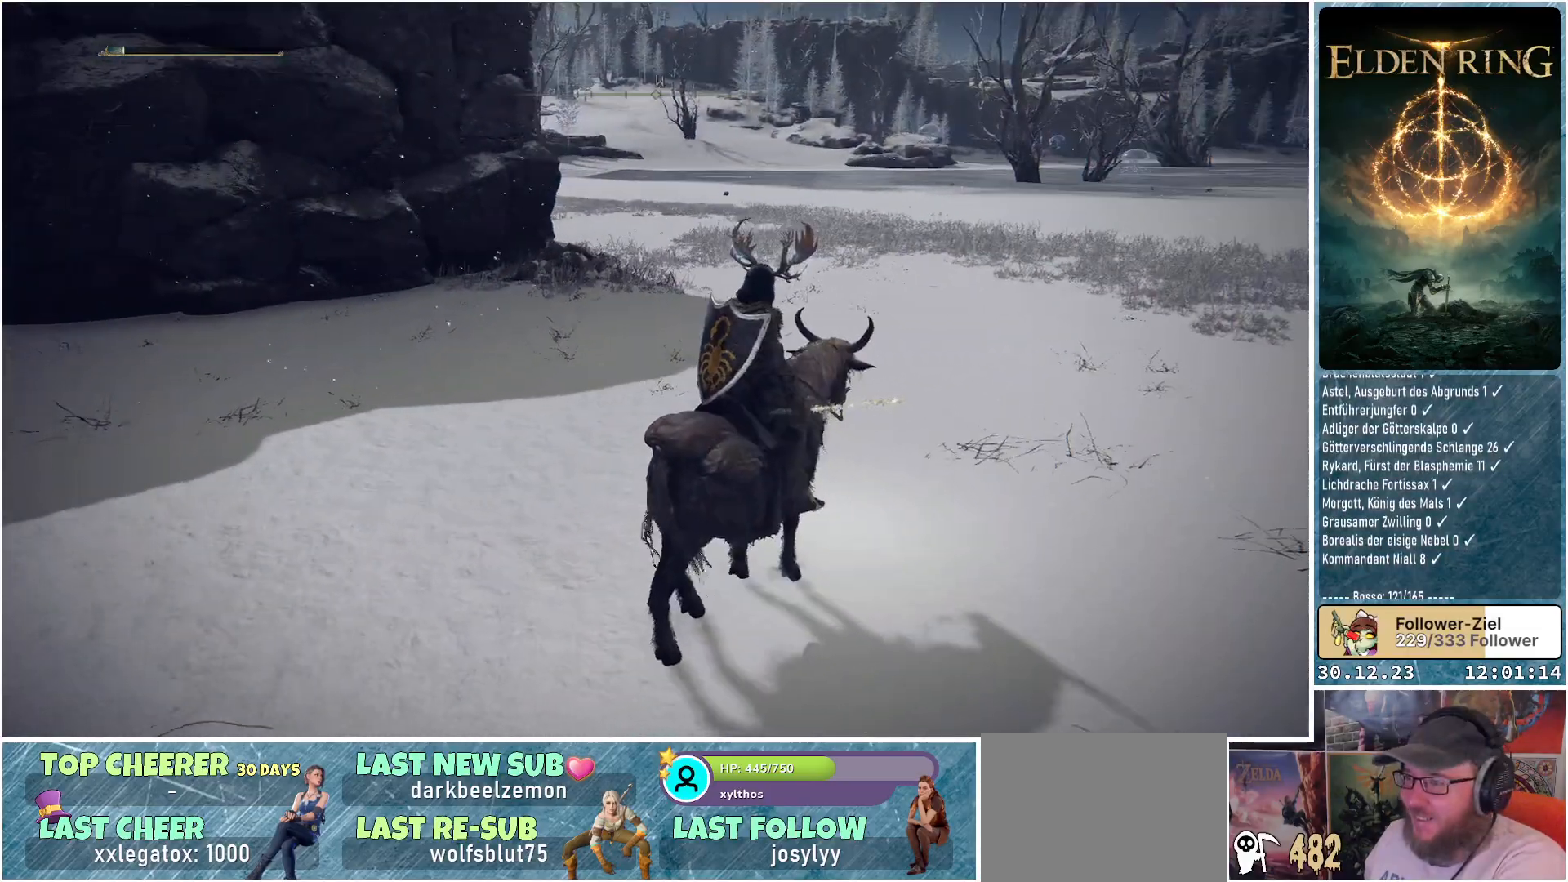
{"buttons": [], "left_stick": "up", "right_stick": "center", "events": []}
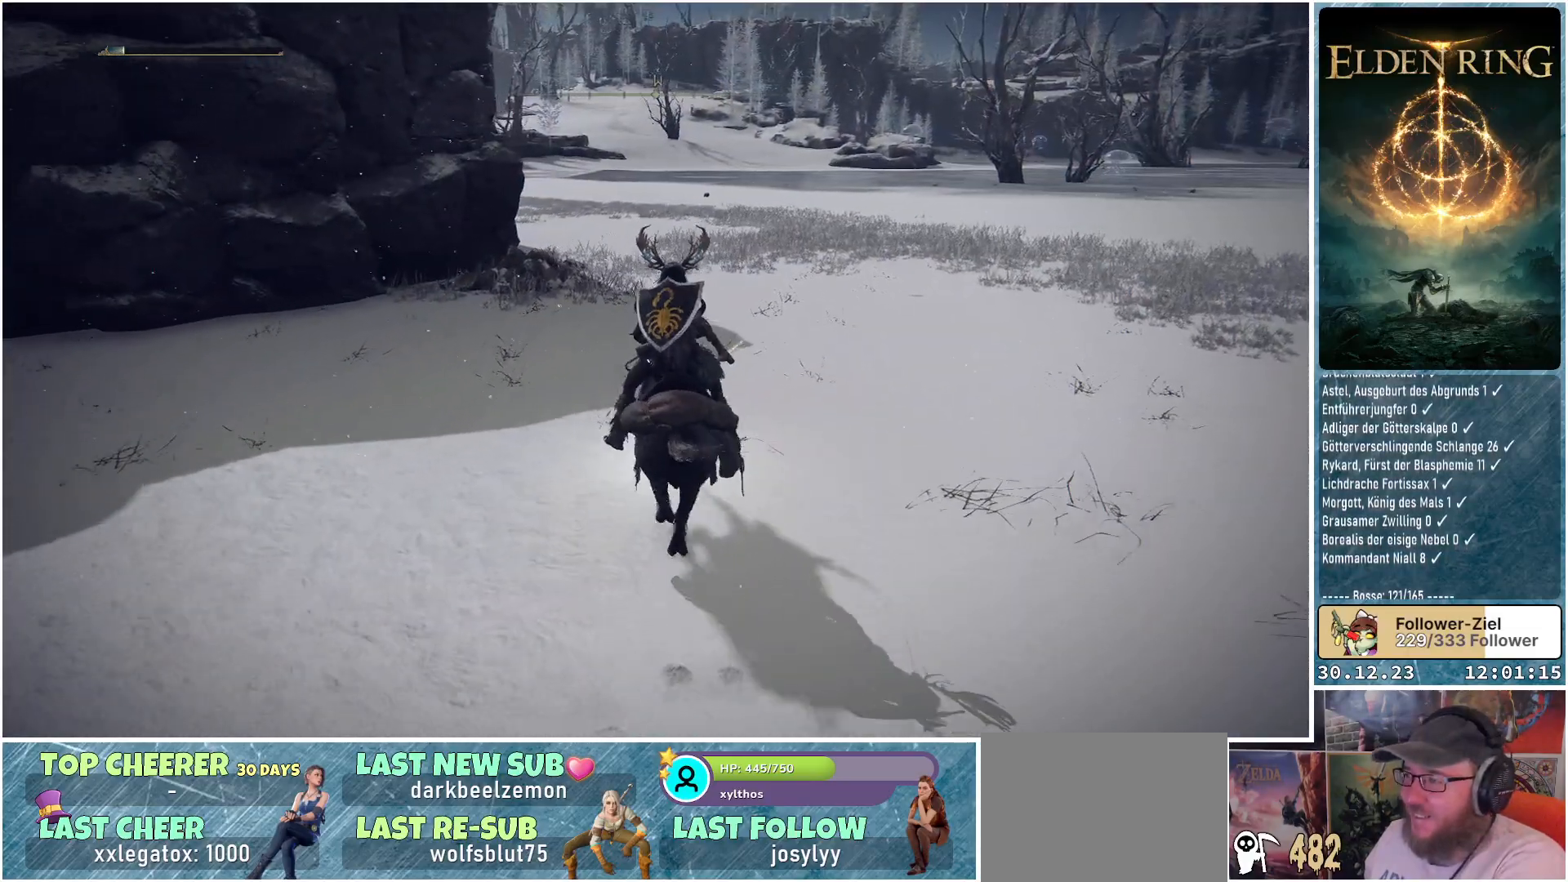
{"buttons": [], "left_stick": "up", "right_stick": "center", "events": [[117, "right_stick", "right"], [384, "right_stick", "center"]]}
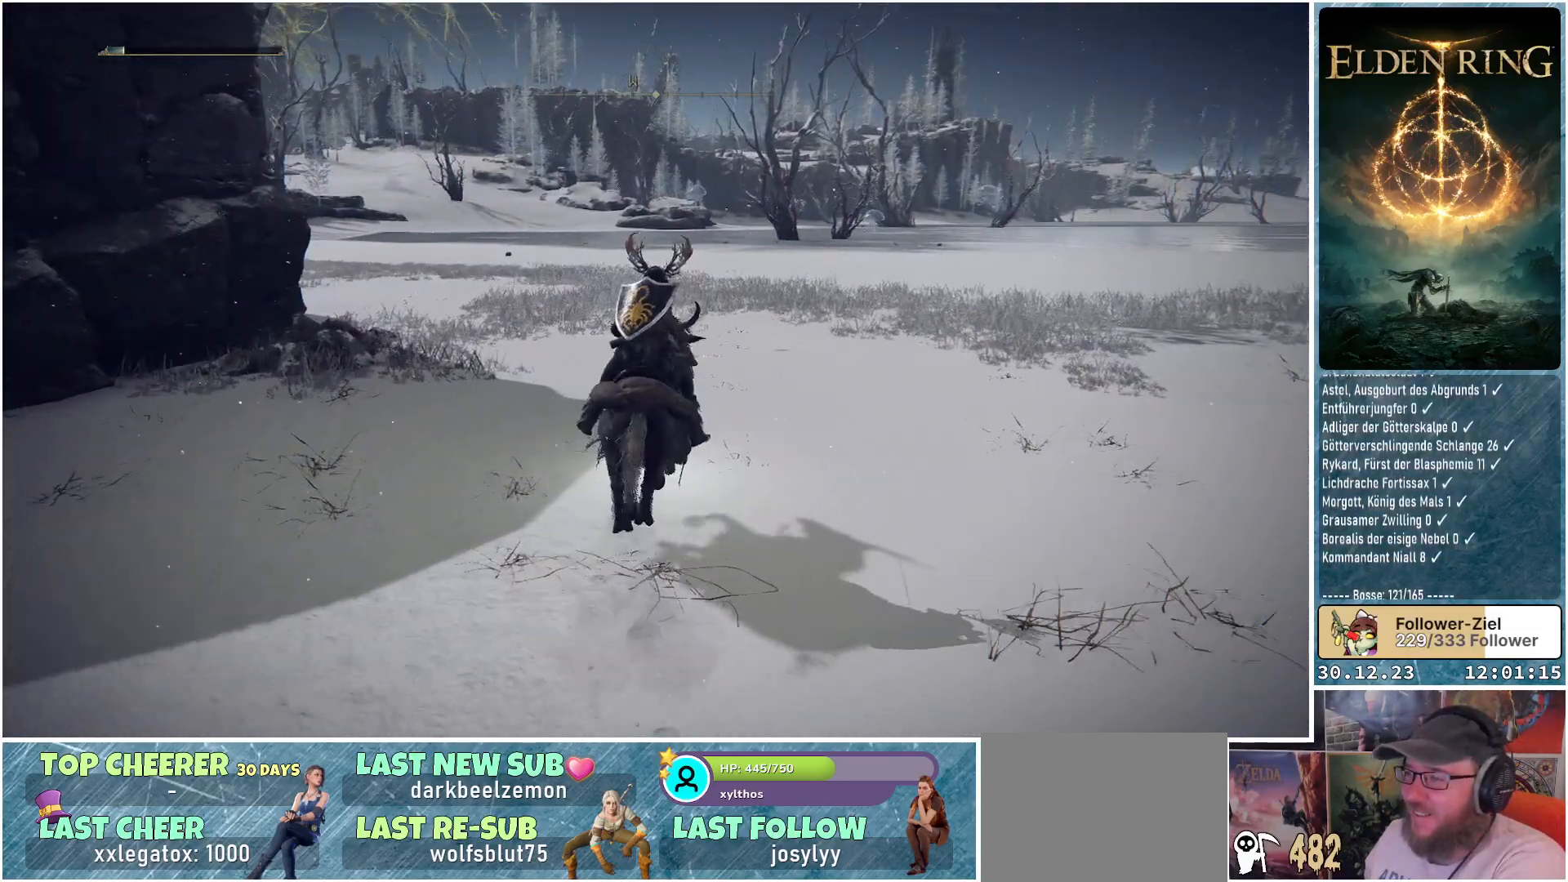
{"buttons": [], "left_stick": "up", "right_stick": "down-left", "events": [[467, "right_stick", "down-left"]]}
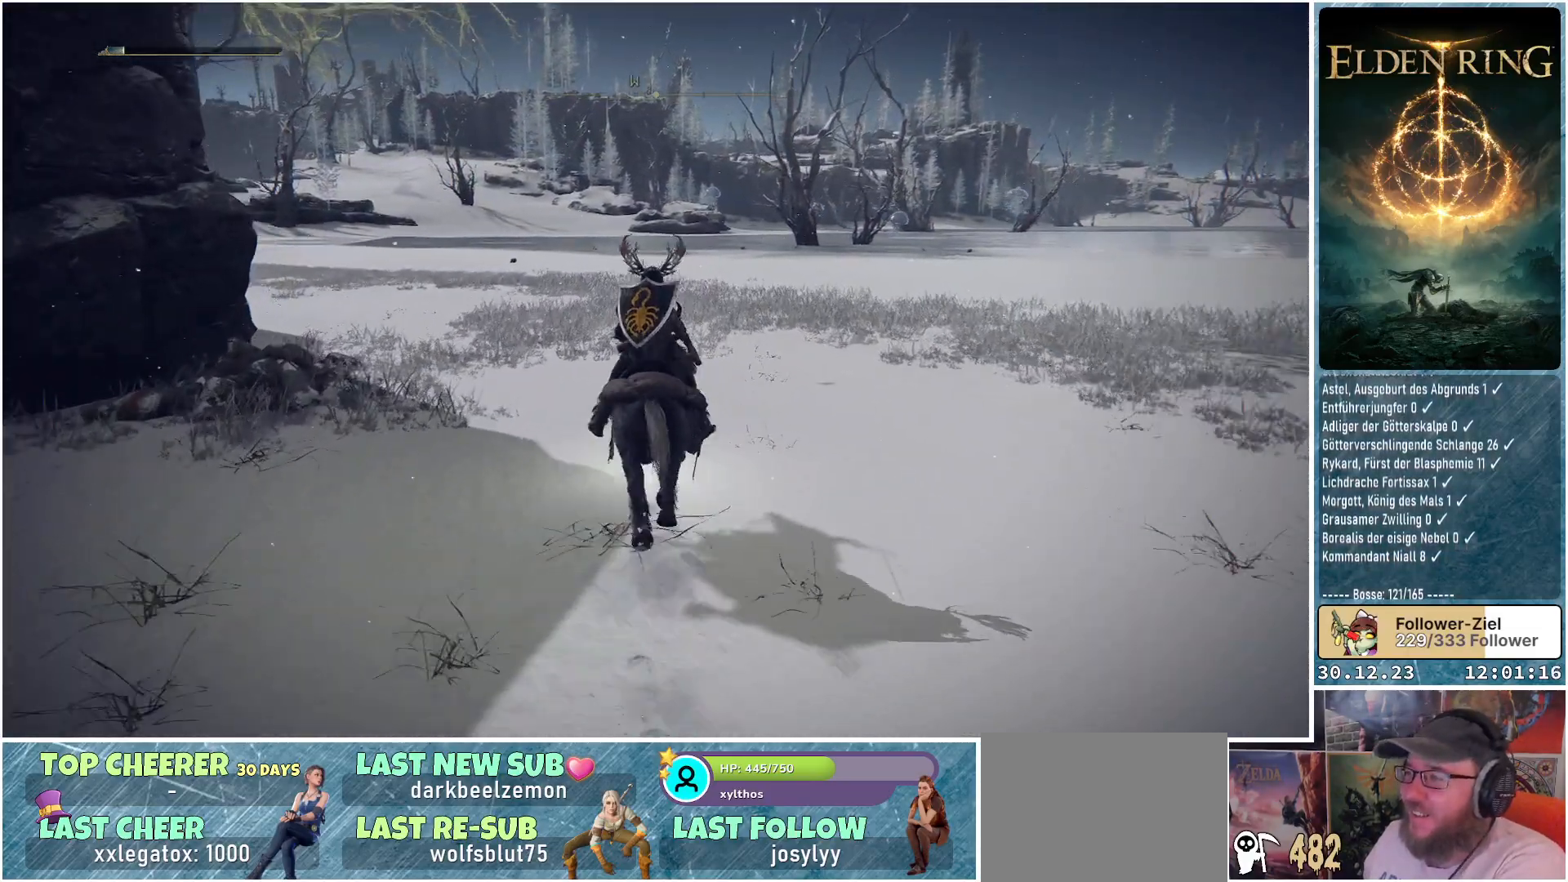
{"buttons": [], "left_stick": "up", "right_stick": "down-left", "events": []}
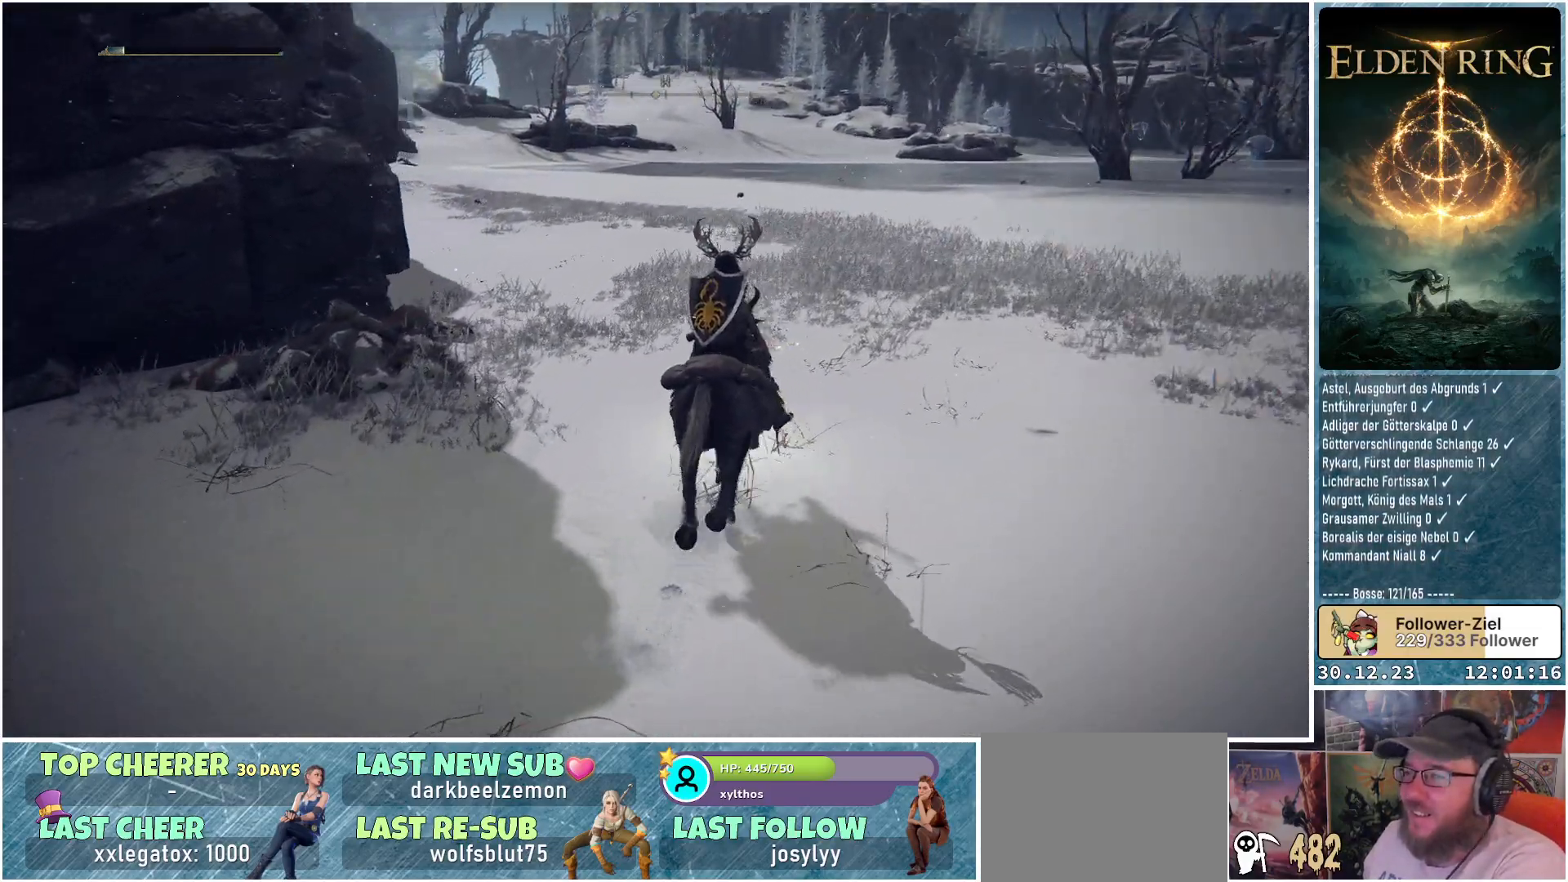
{"buttons": [], "left_stick": "up", "right_stick": "left", "events": [[167, "right_stick", "center"], [417, "right_stick", "left"]]}
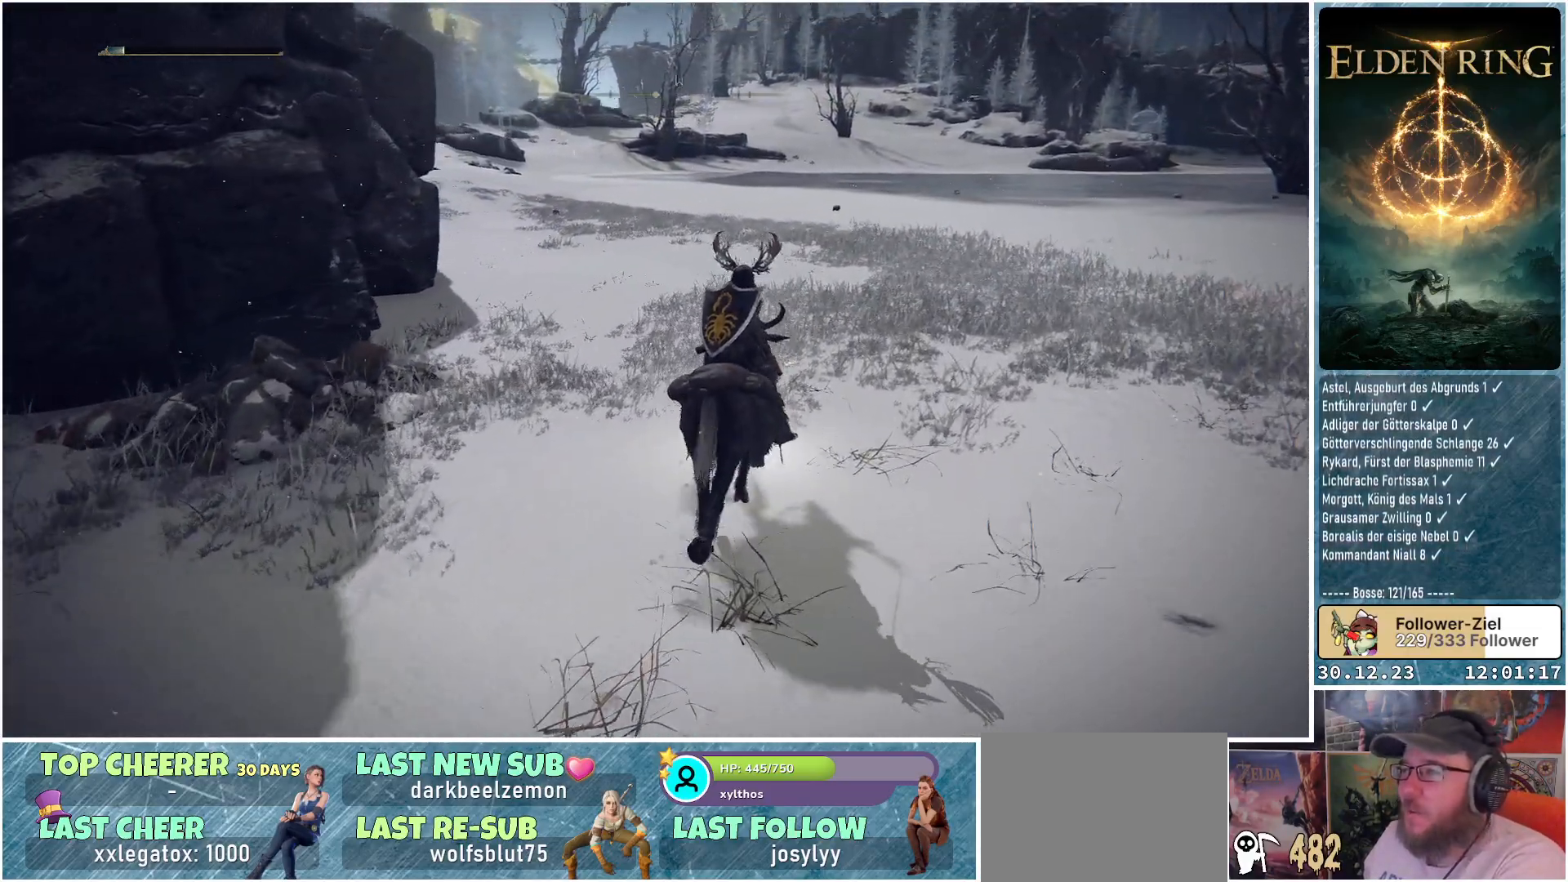
{"buttons": [], "left_stick": "up-right", "right_stick": "left", "events": [[334, "left_stick", "up-right"]]}
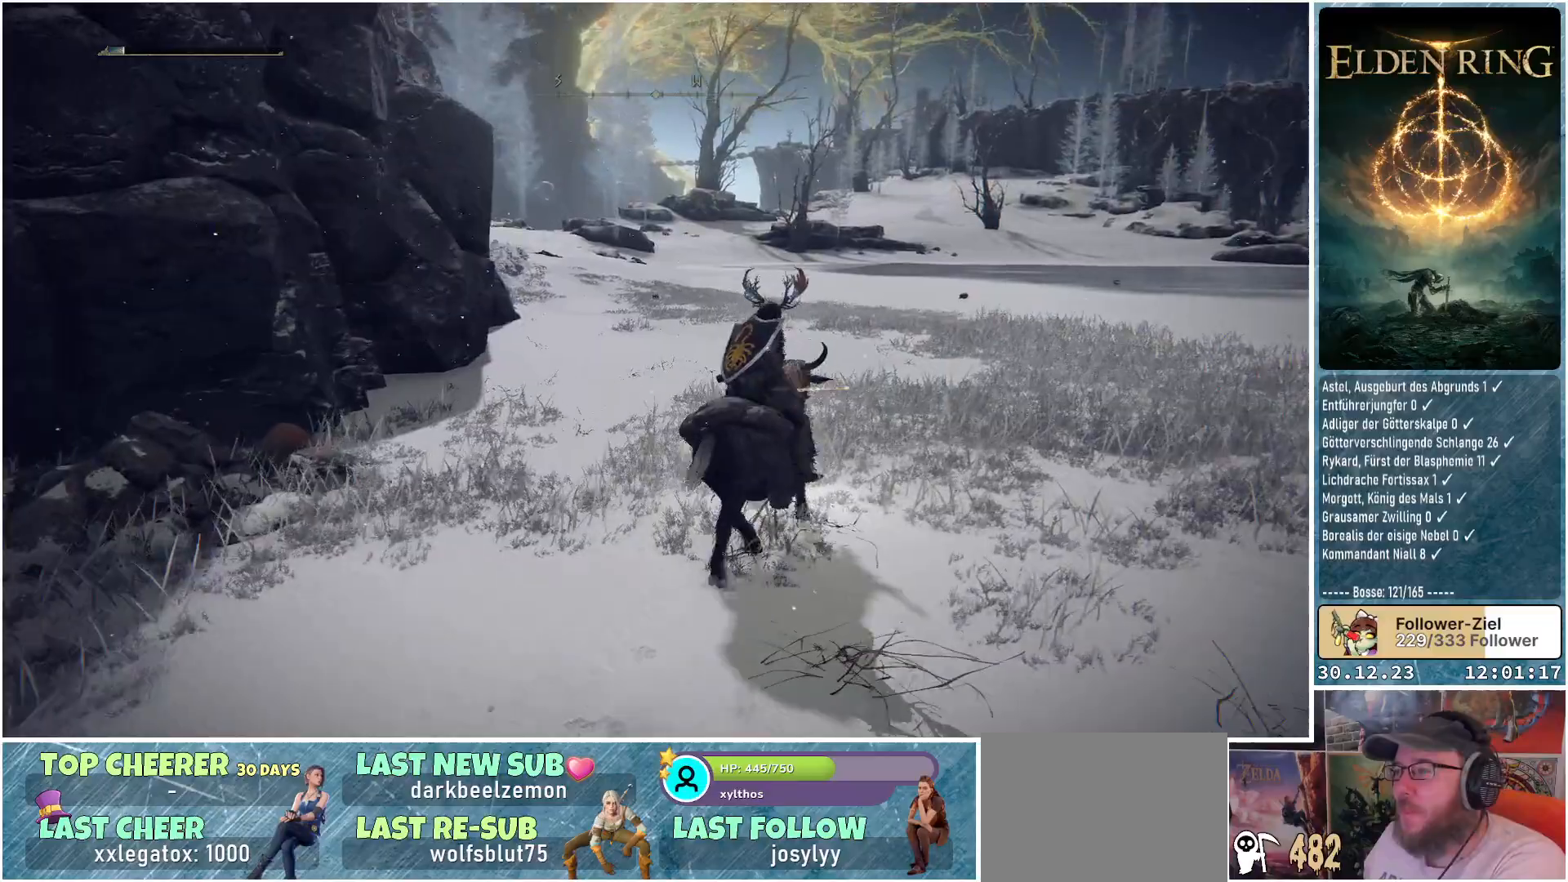
{"buttons": [], "left_stick": "up-right", "right_stick": "left", "events": []}
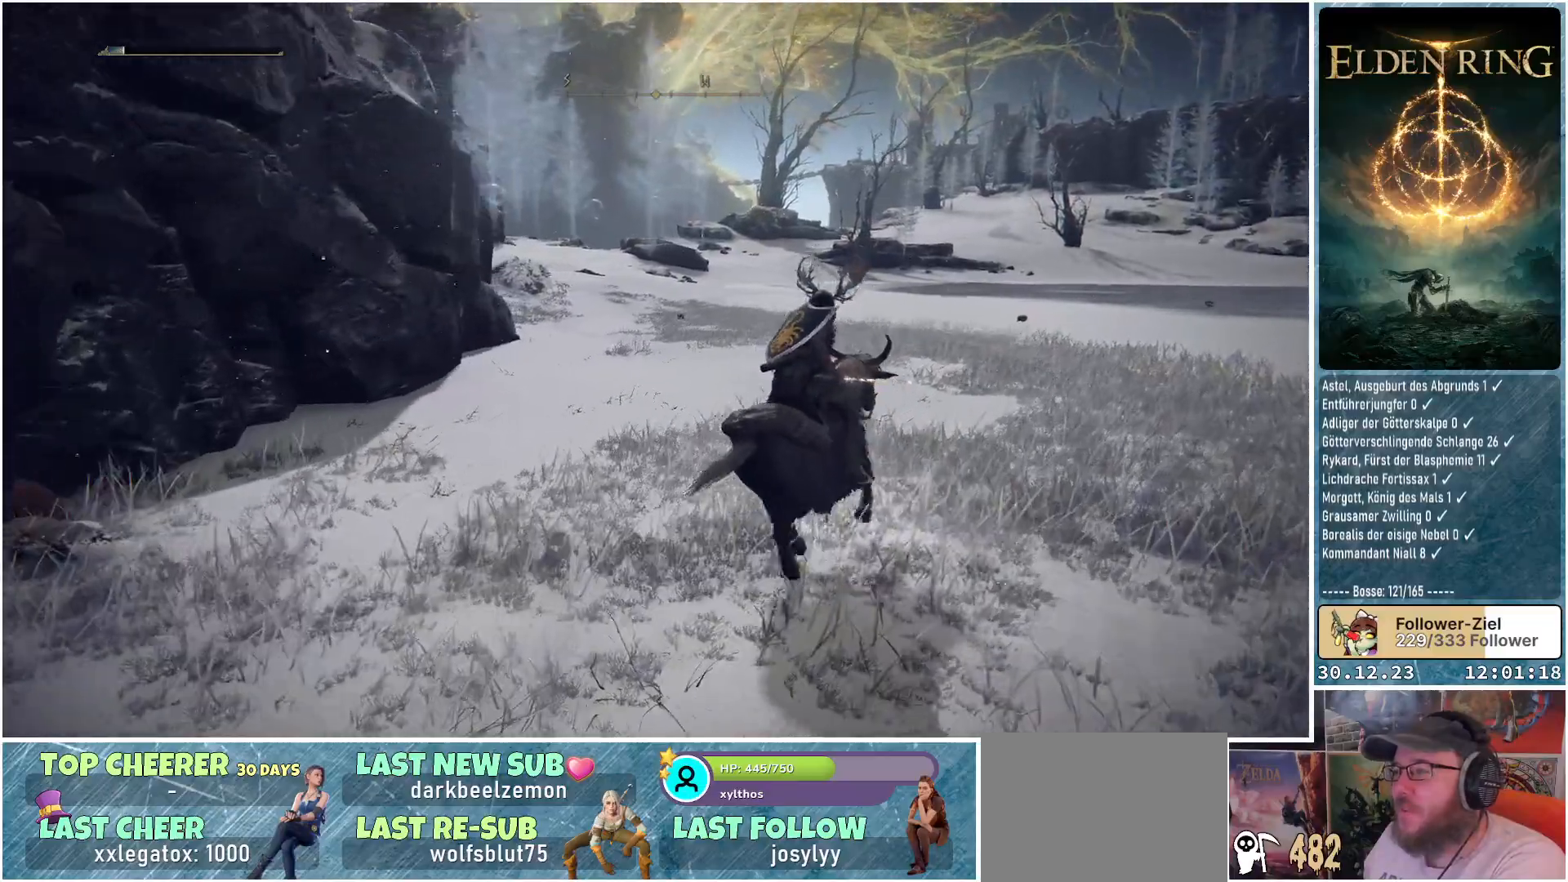
{"buttons": [], "left_stick": "up-right", "right_stick": "left", "events": []}
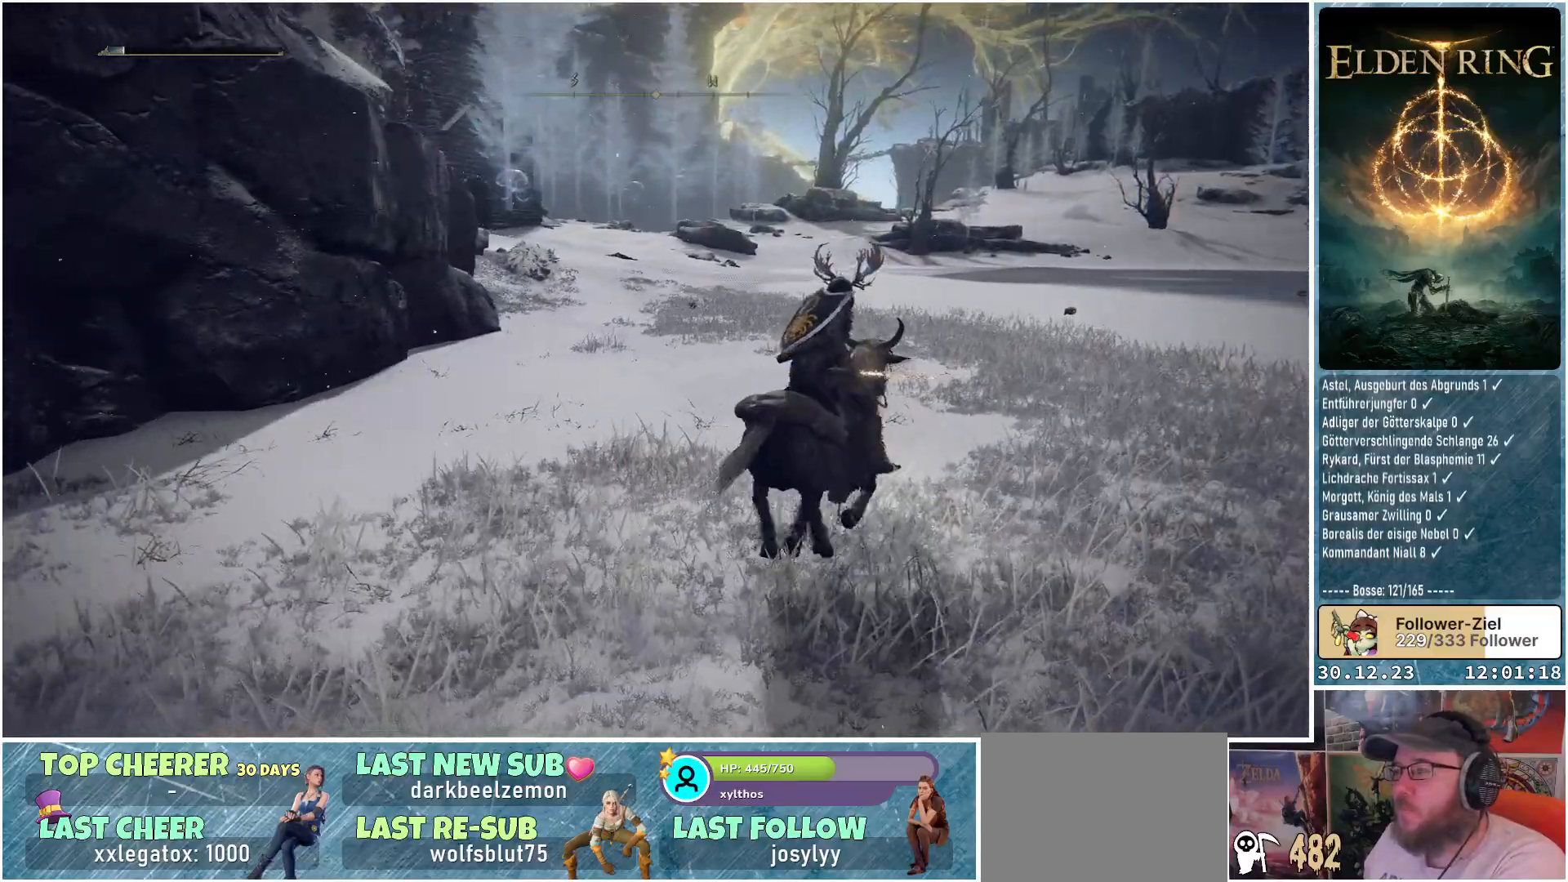
{"buttons": [], "left_stick": "up-right", "right_stick": "left", "events": []}
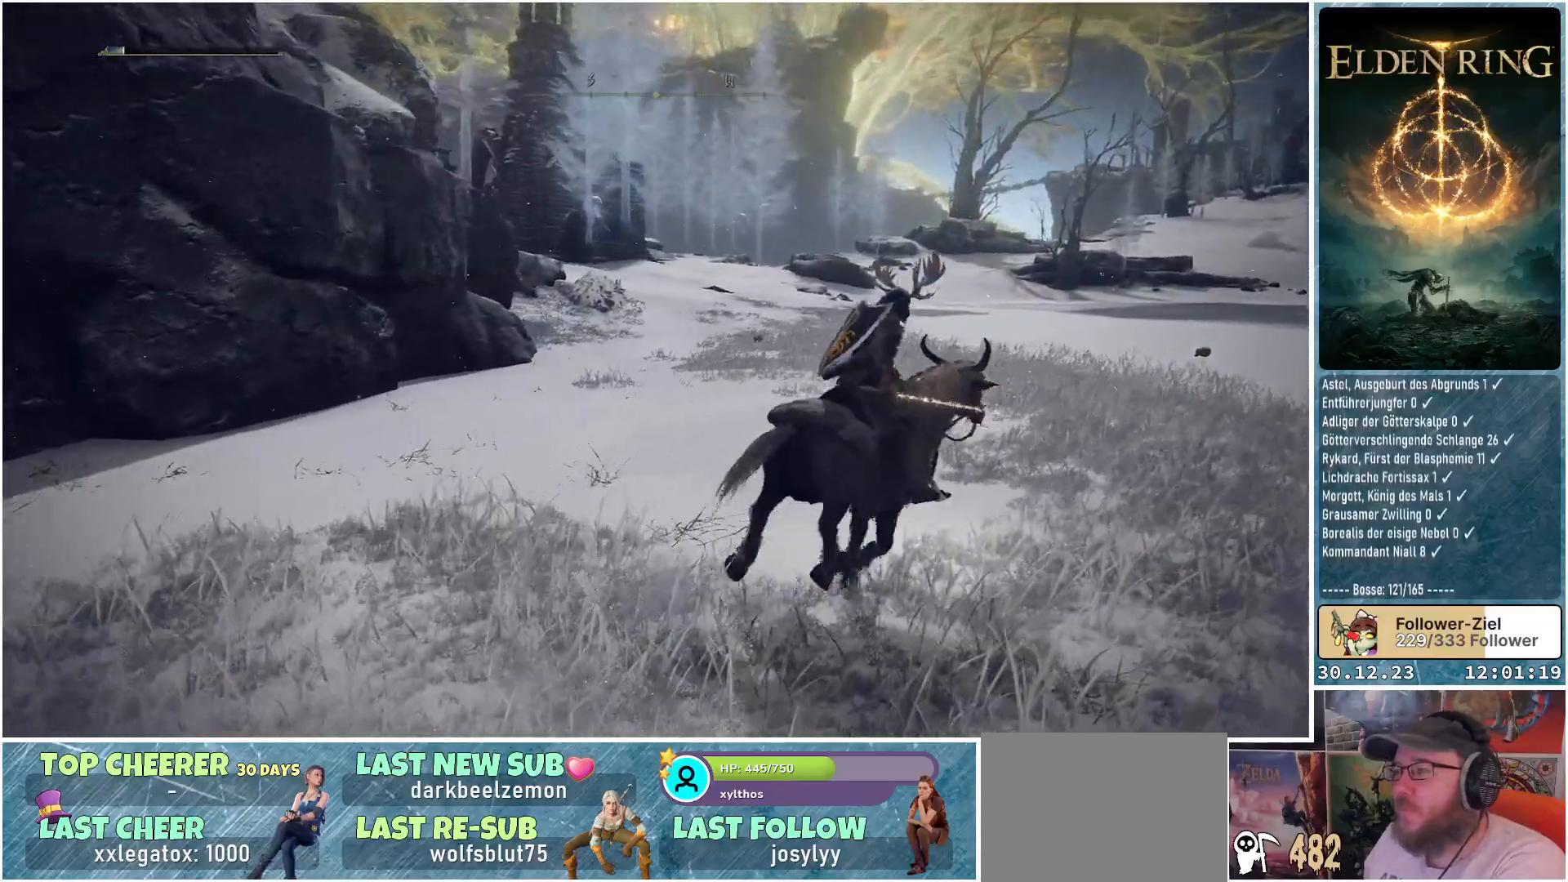
{"buttons": [], "left_stick": "up-right", "right_stick": "up-left", "events": [[250, "right_stick", "up-left"]]}
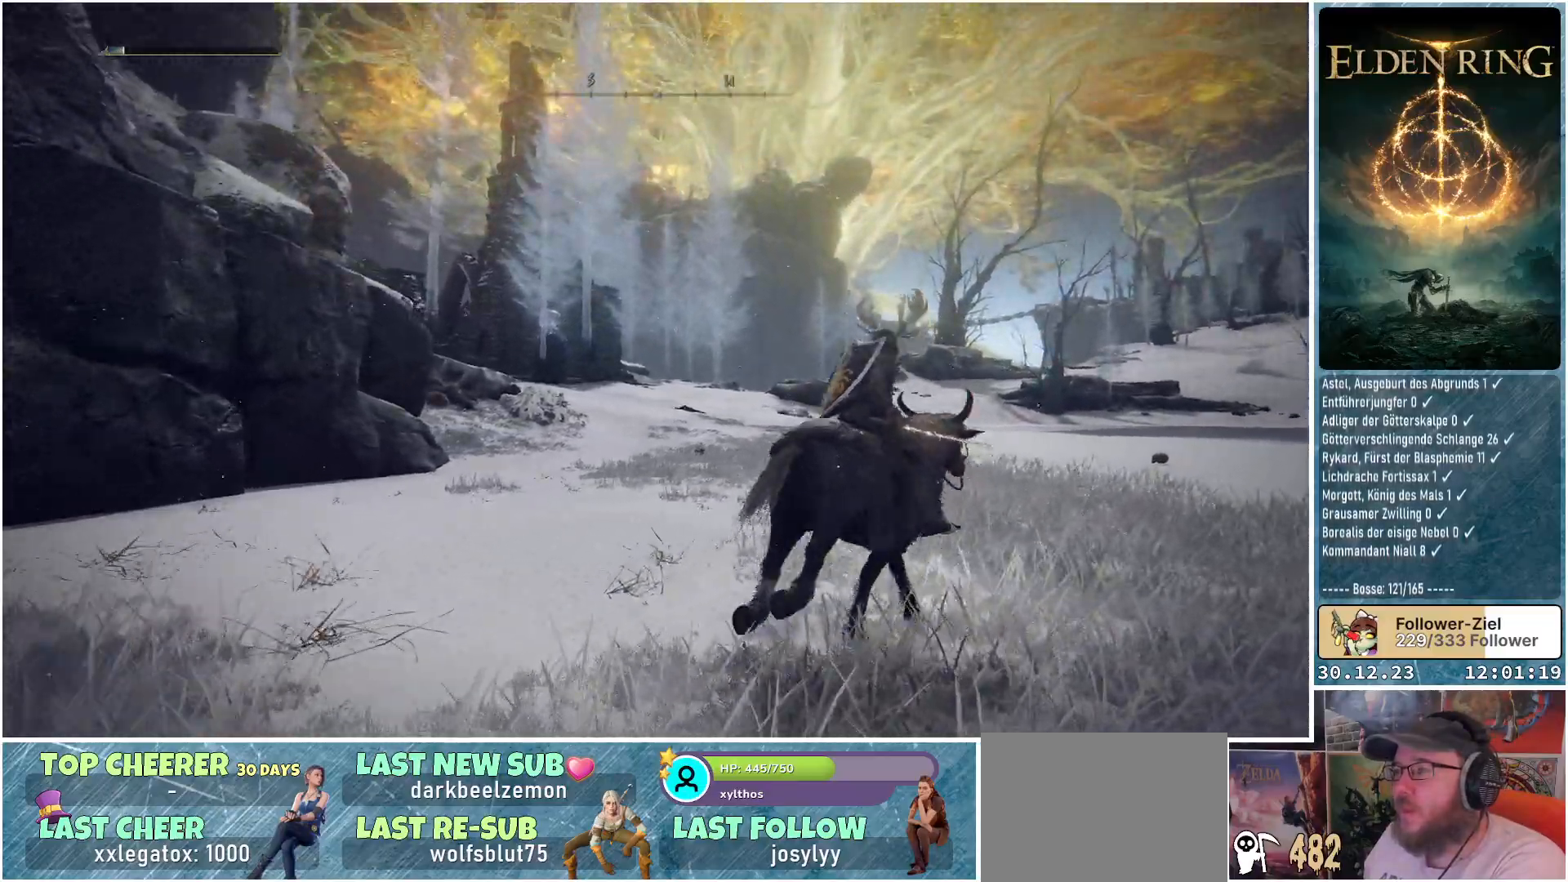
{"buttons": [], "left_stick": "up-right", "right_stick": "left", "events": [[284, "right_stick", "left"]]}
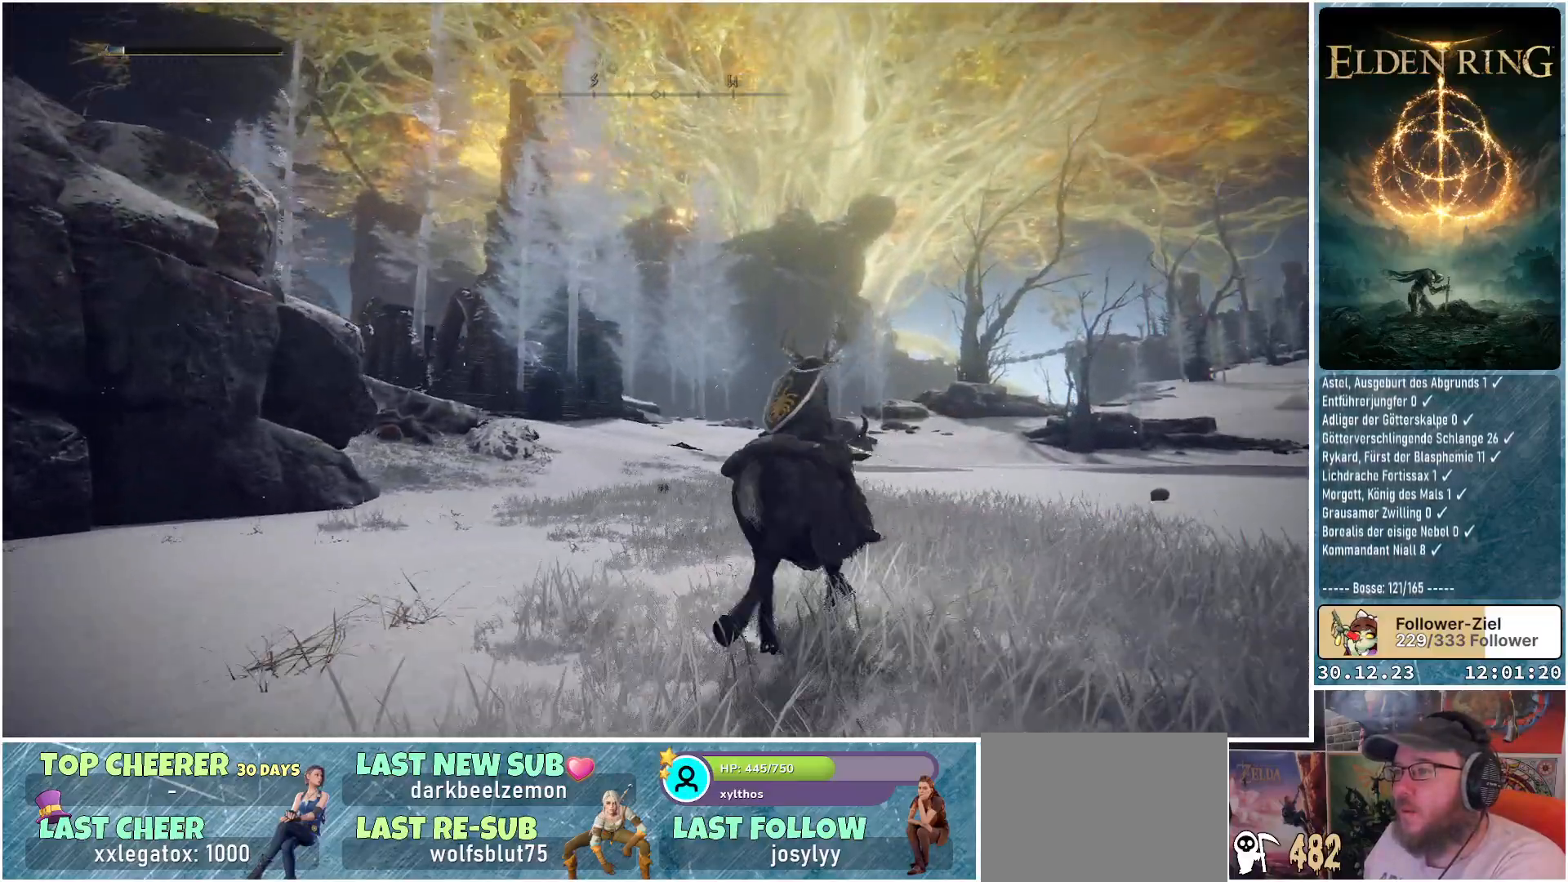
{"buttons": [], "left_stick": "up-right", "right_stick": "left", "events": []}
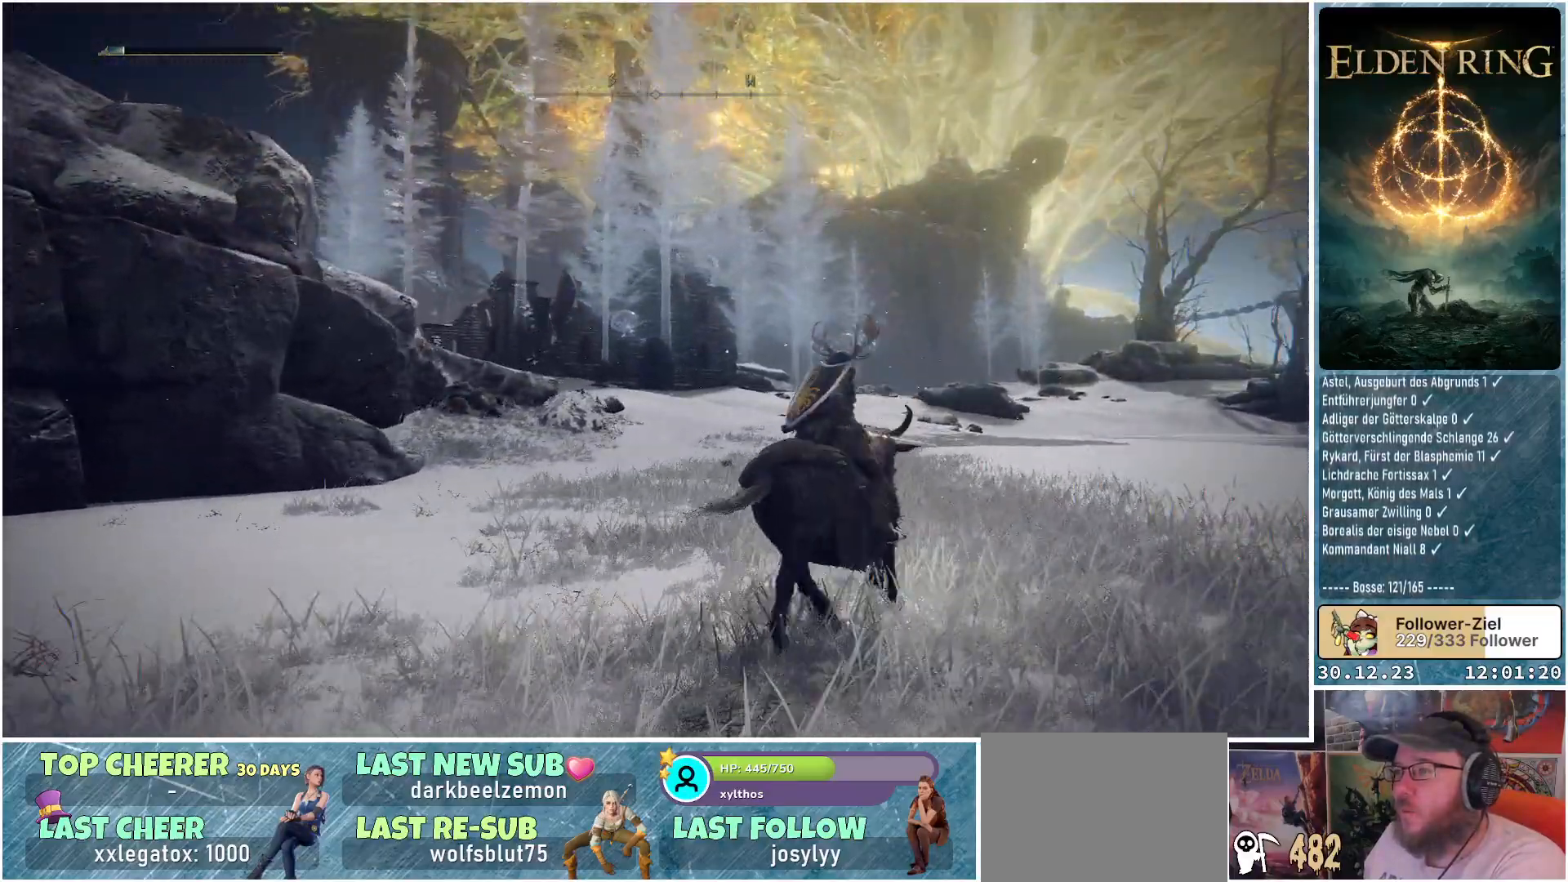
{"buttons": [], "left_stick": "up-right", "right_stick": "left", "events": []}
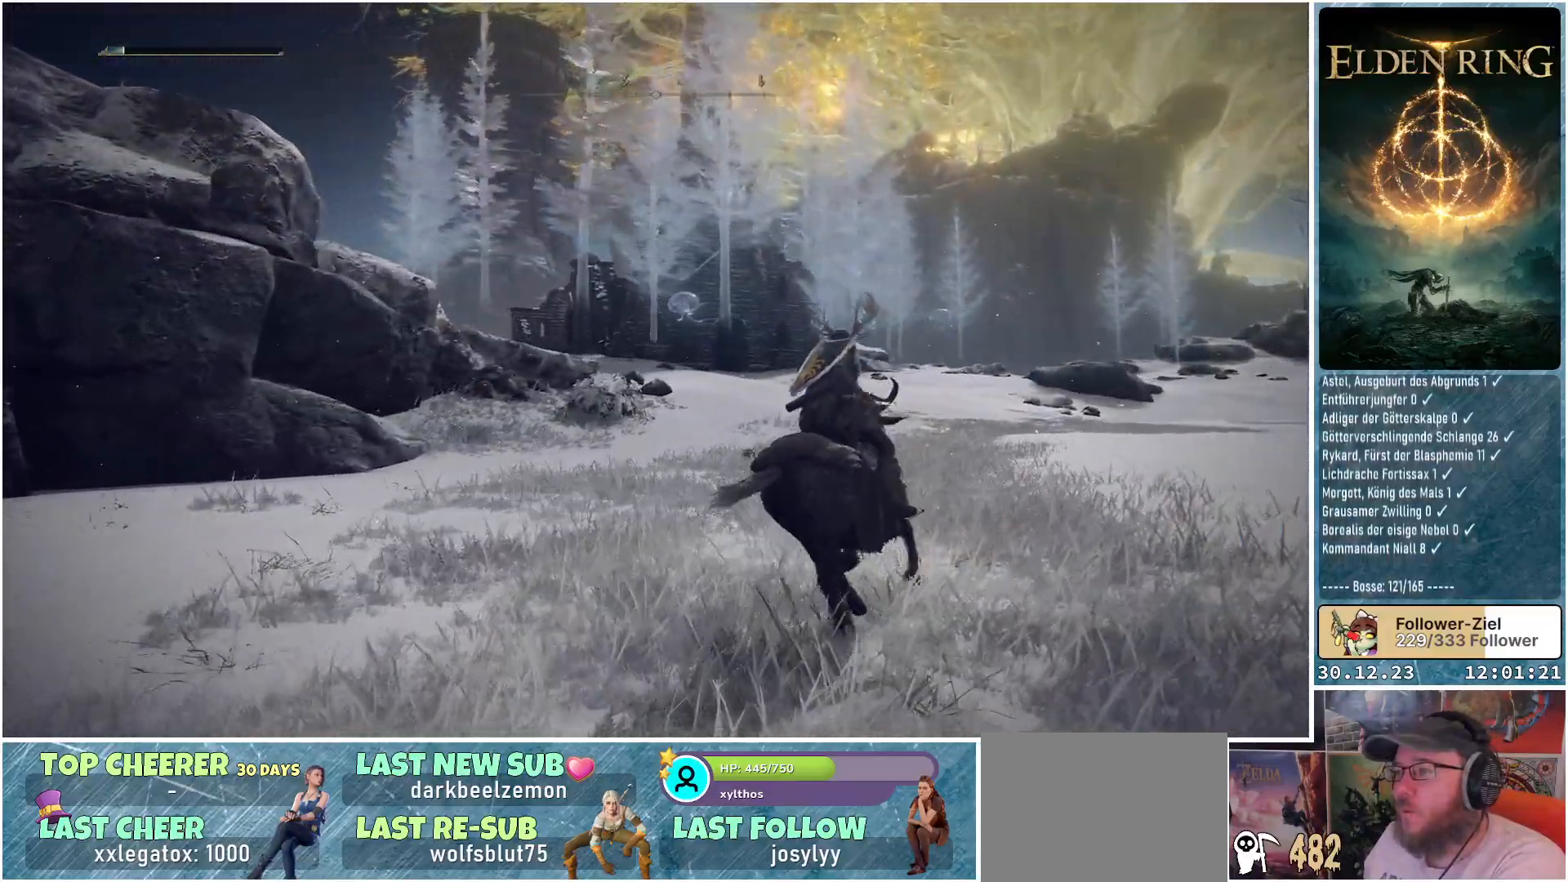
{"buttons": [], "left_stick": "up-right", "right_stick": "left", "events": []}
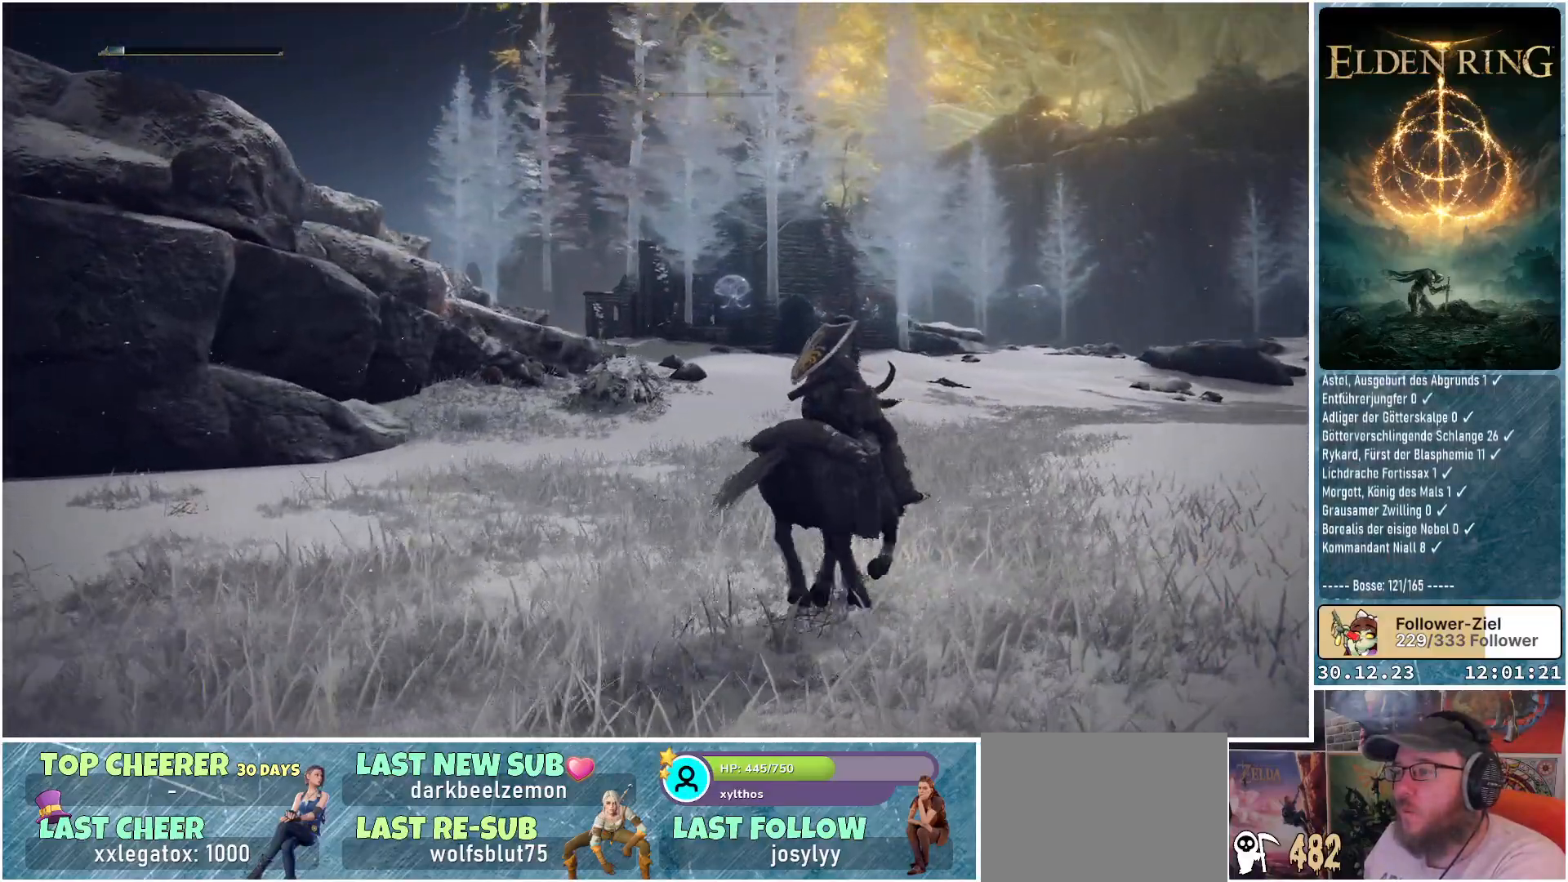
{"buttons": [], "left_stick": "up-right", "right_stick": "center", "events": [[450, "right_stick", "center"]]}
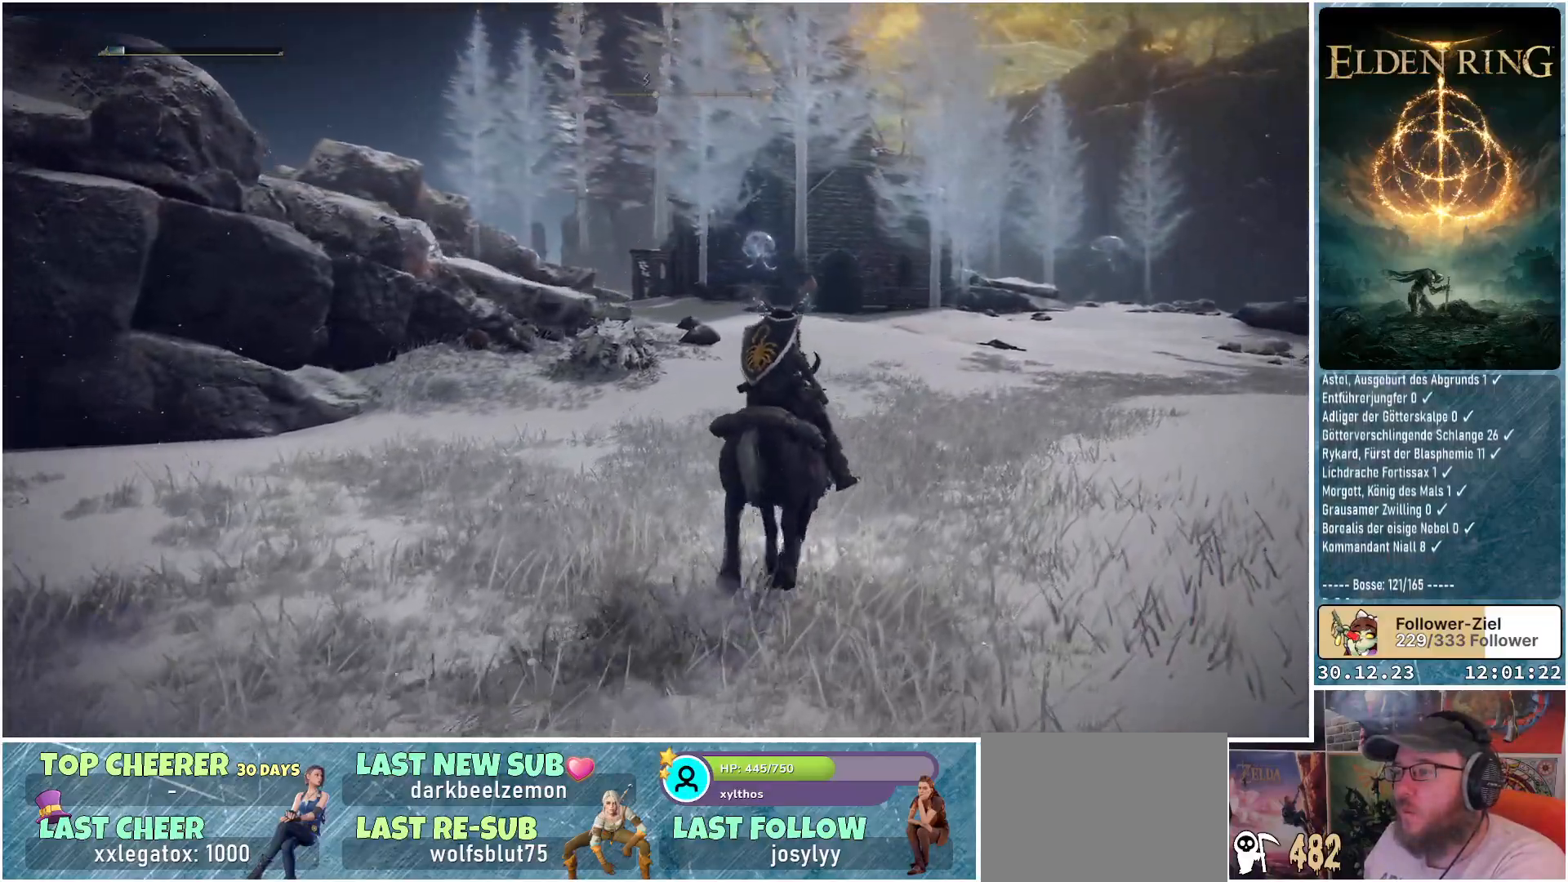
{"buttons": [], "left_stick": "up-right", "right_stick": "center", "events": []}
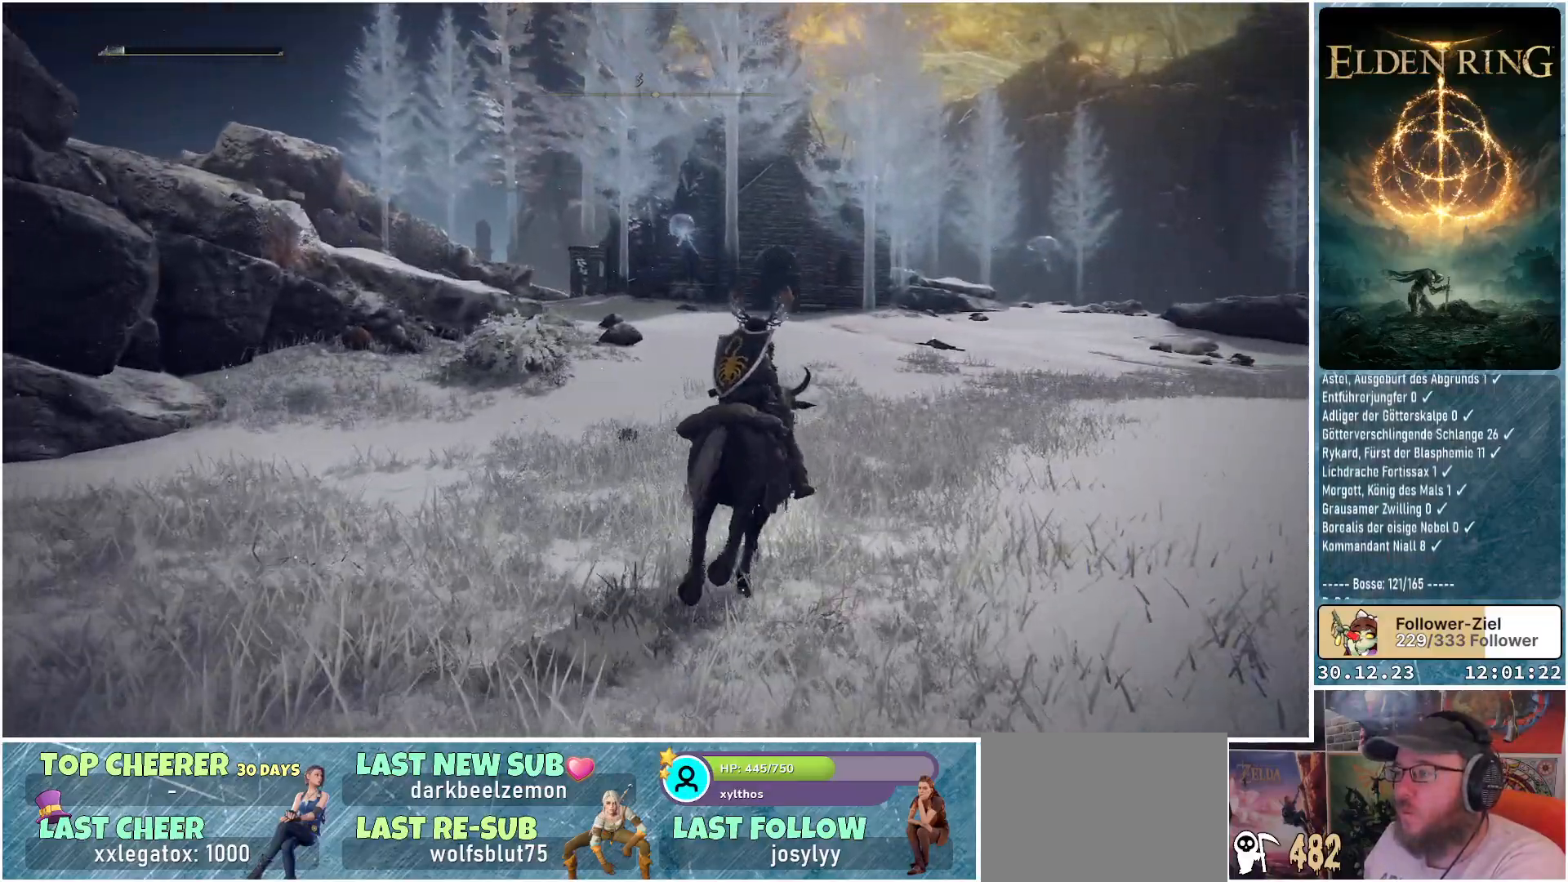
{"buttons": [], "left_stick": "up-right", "right_stick": "center", "events": []}
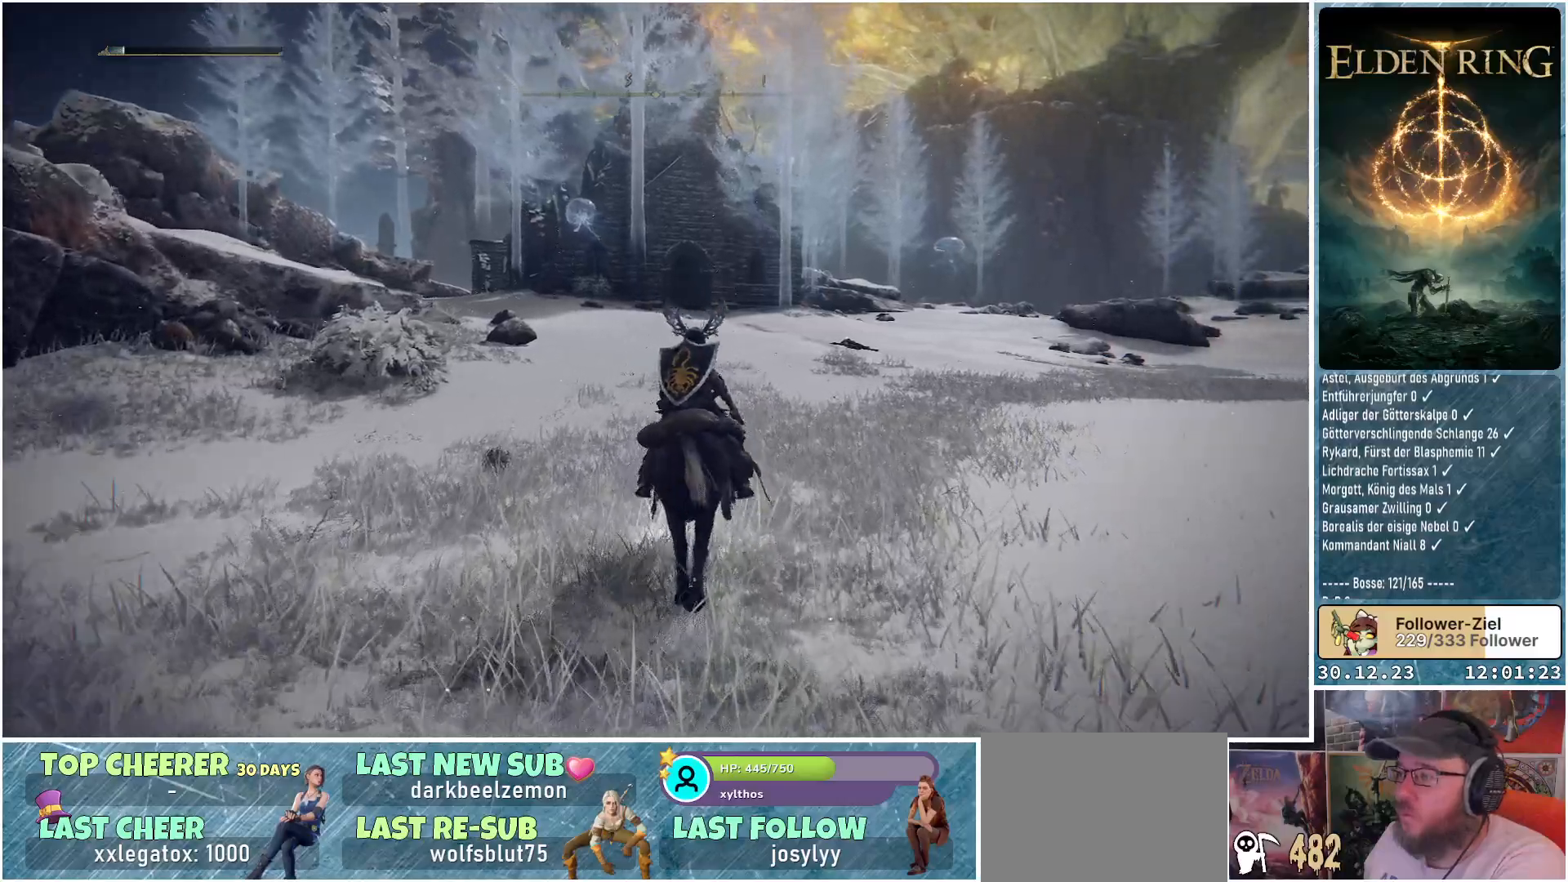
{"buttons": [], "left_stick": "up-right", "right_stick": "center", "events": []}
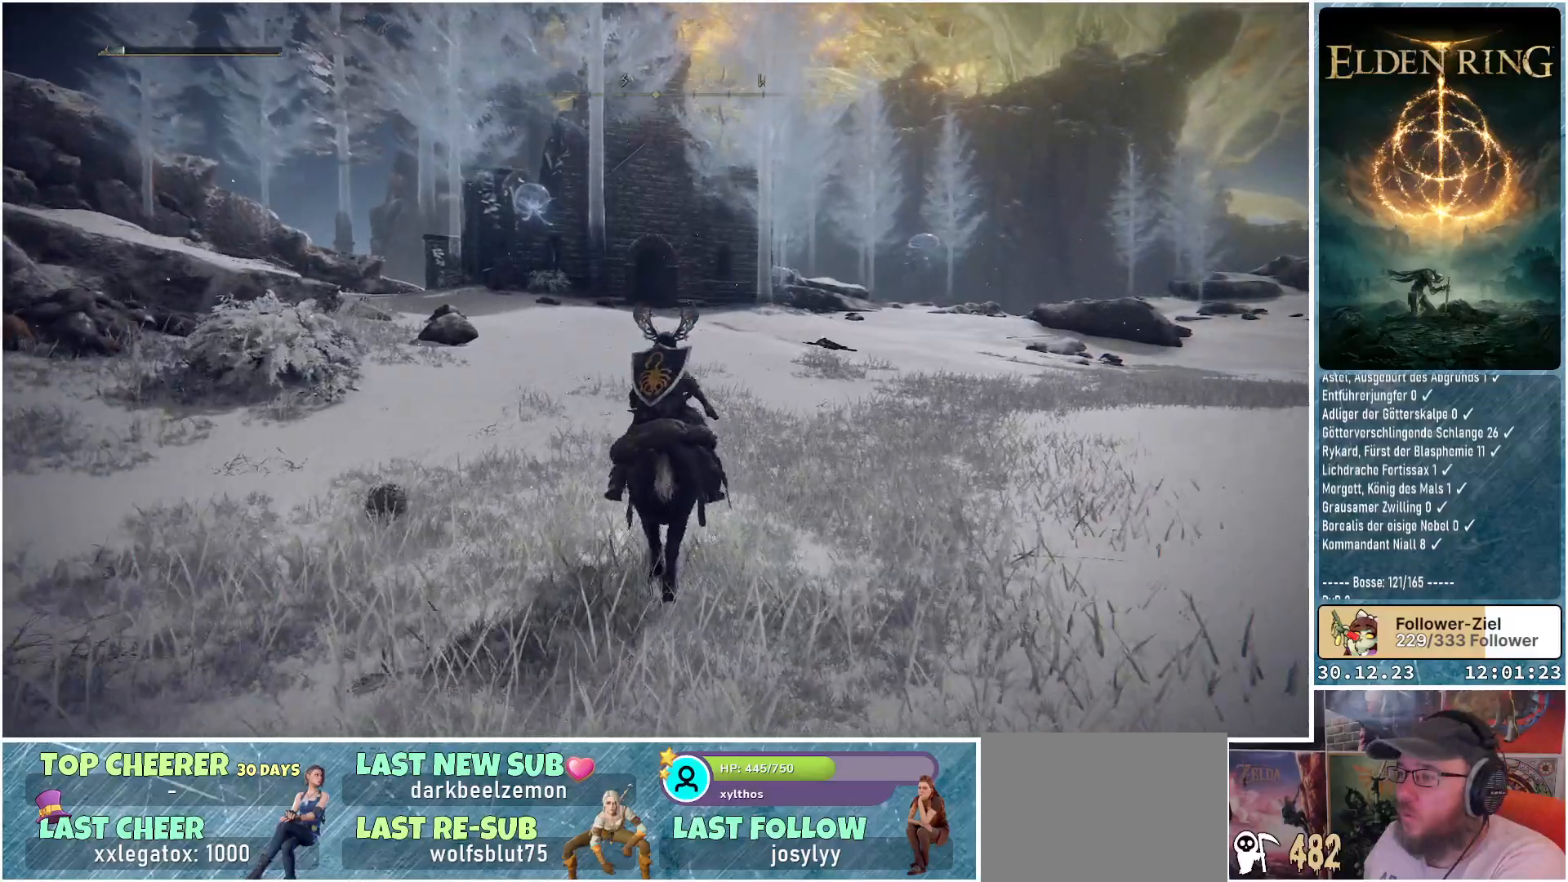
{"buttons": [], "left_stick": "up-right", "right_stick": "down-left", "events": [[267, "right_stick", "down-left"]]}
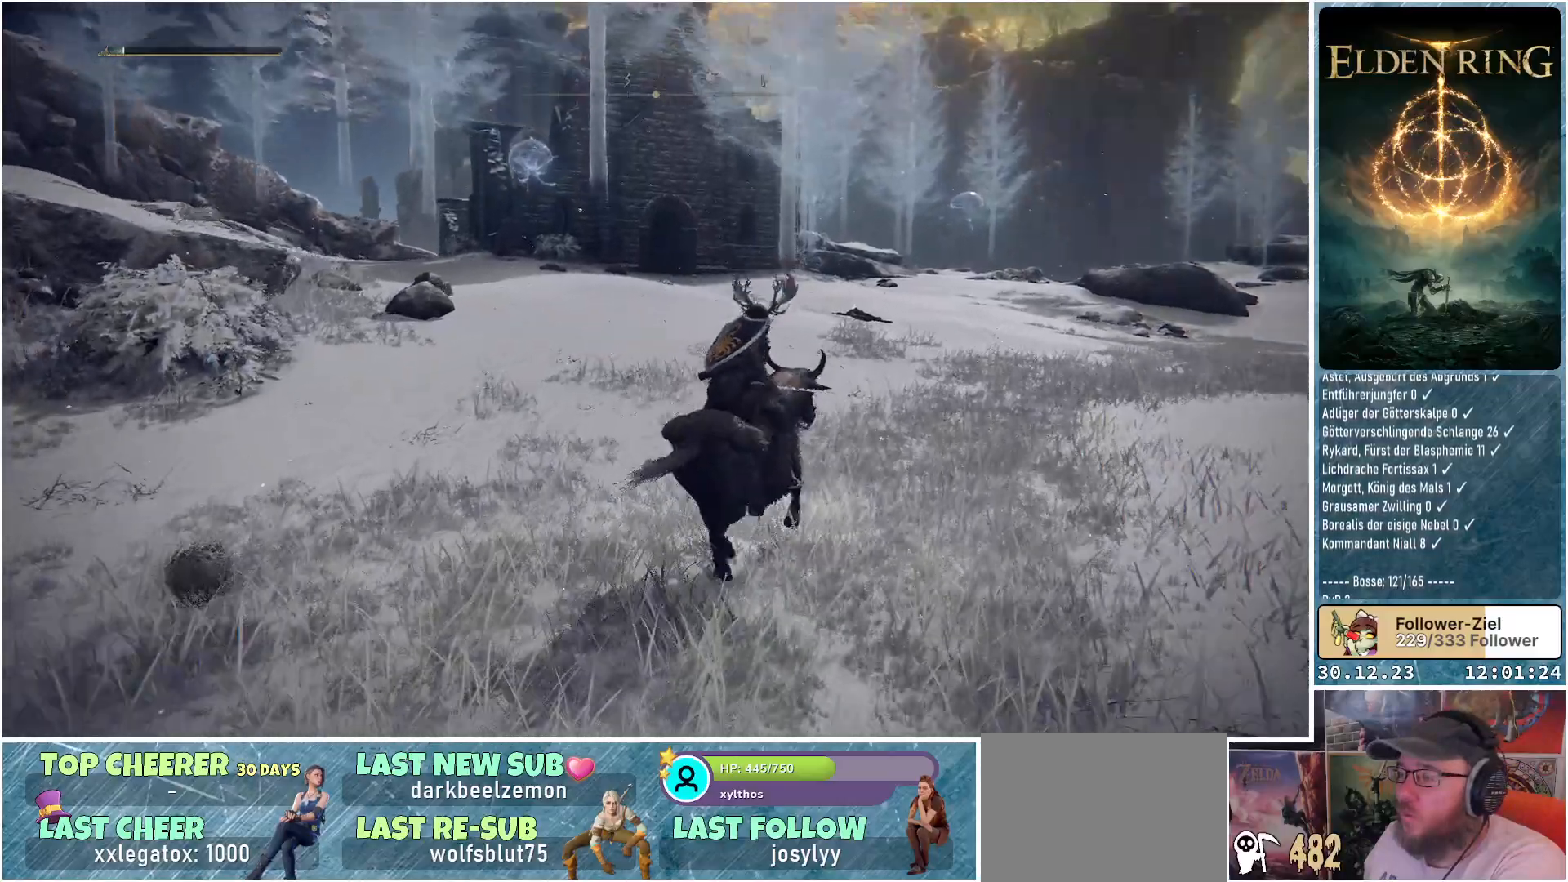
{"buttons": [], "left_stick": "up-right", "right_stick": "down-left", "events": []}
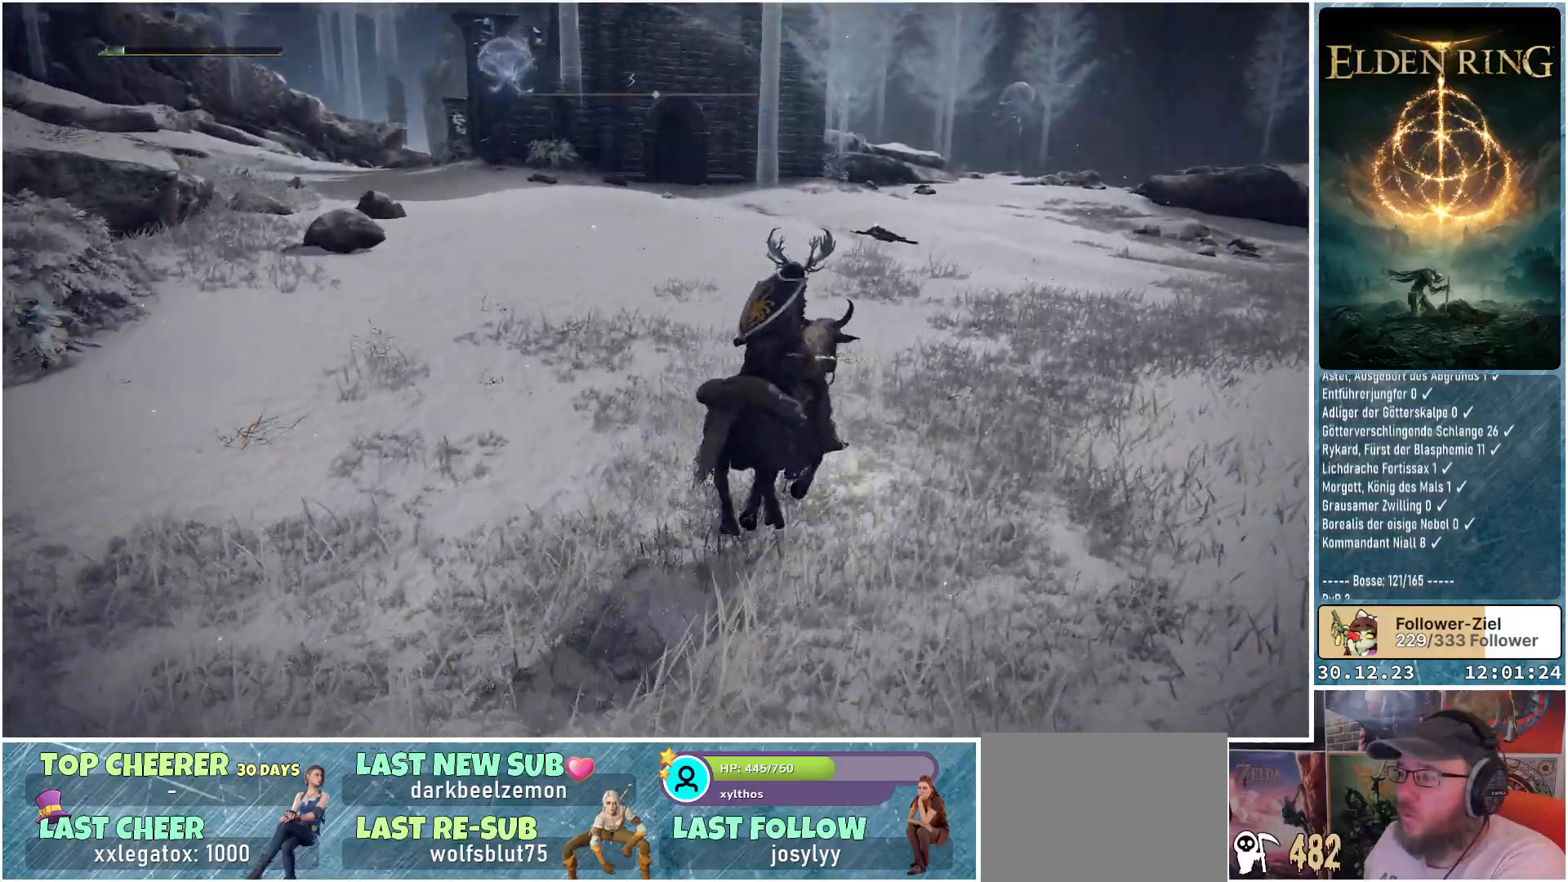
{"buttons": [], "left_stick": "up-right", "right_stick": "down-left", "events": []}
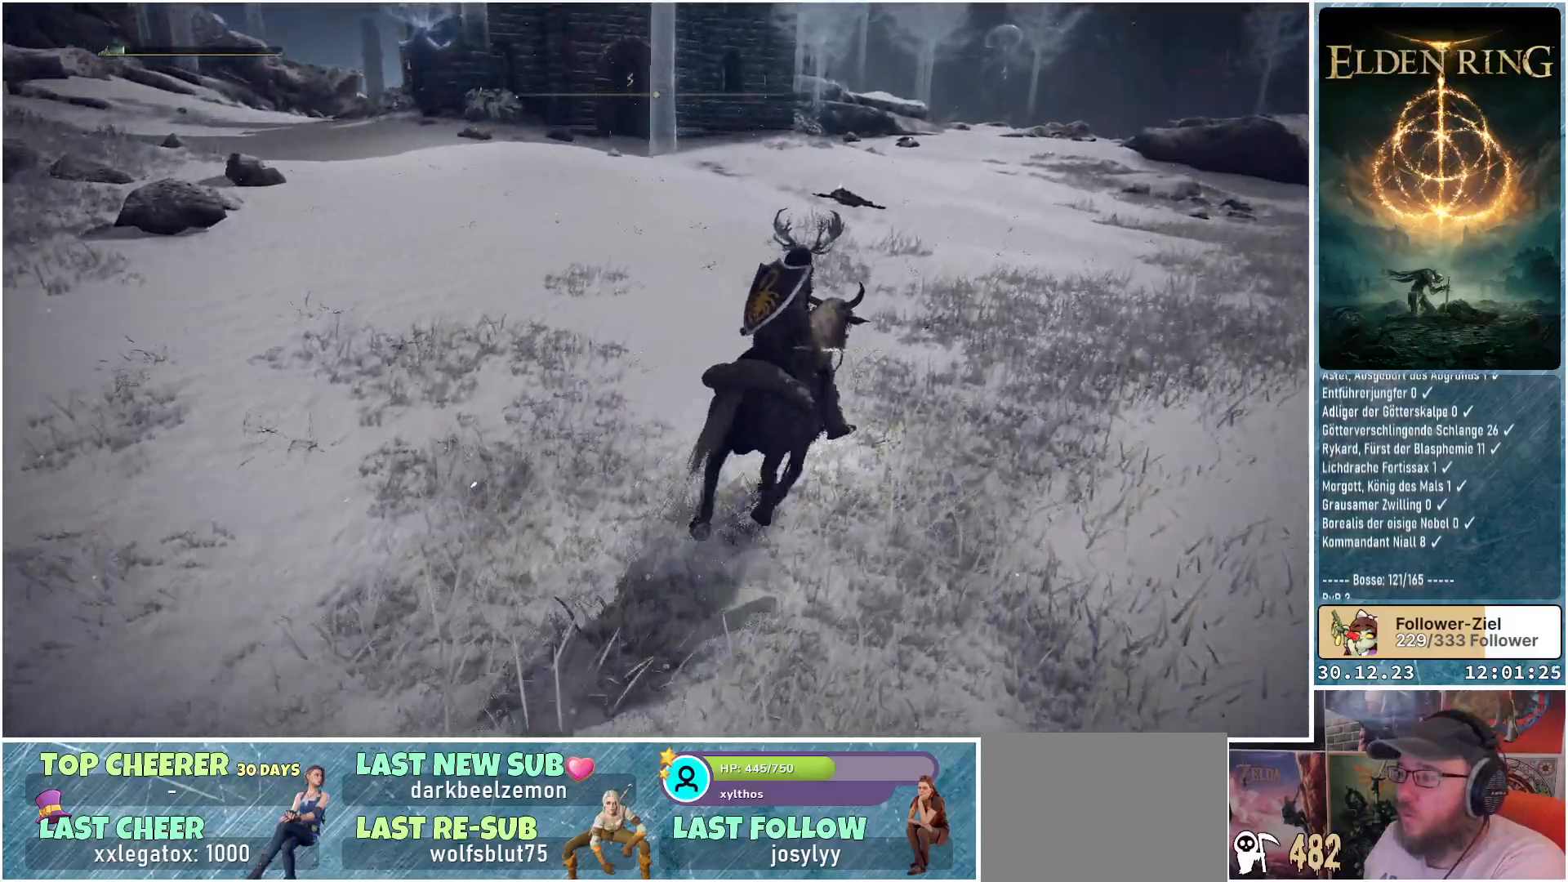
{"buttons": [], "left_stick": "up-right", "right_stick": "down-left", "events": []}
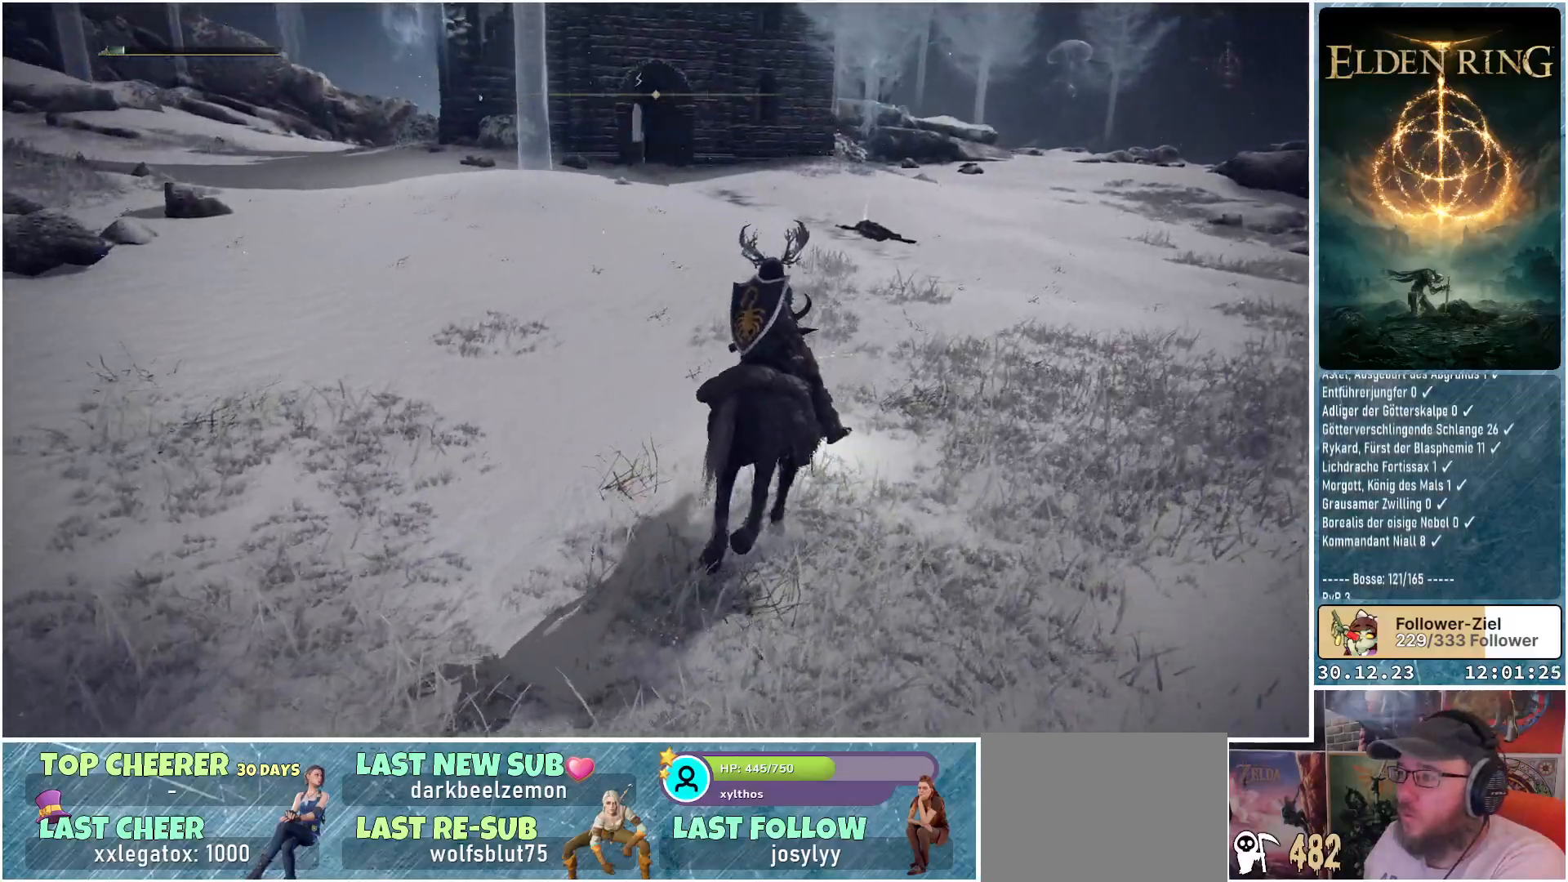
{"buttons": [], "left_stick": "up-right", "right_stick": "down-left", "events": []}
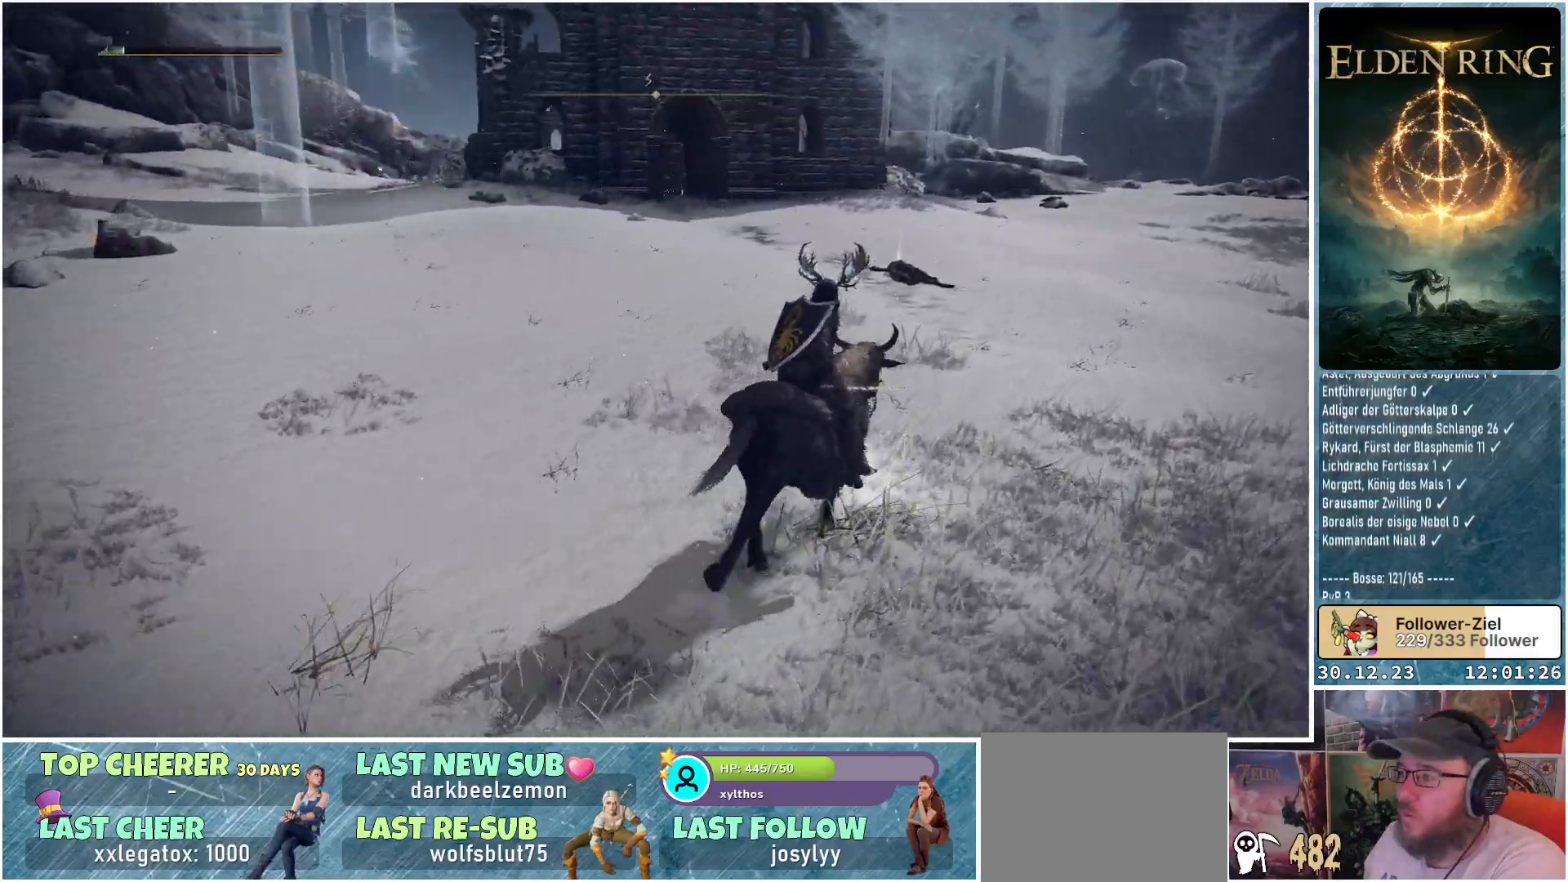
{"buttons": [], "left_stick": "up-right", "right_stick": "down-left", "events": []}